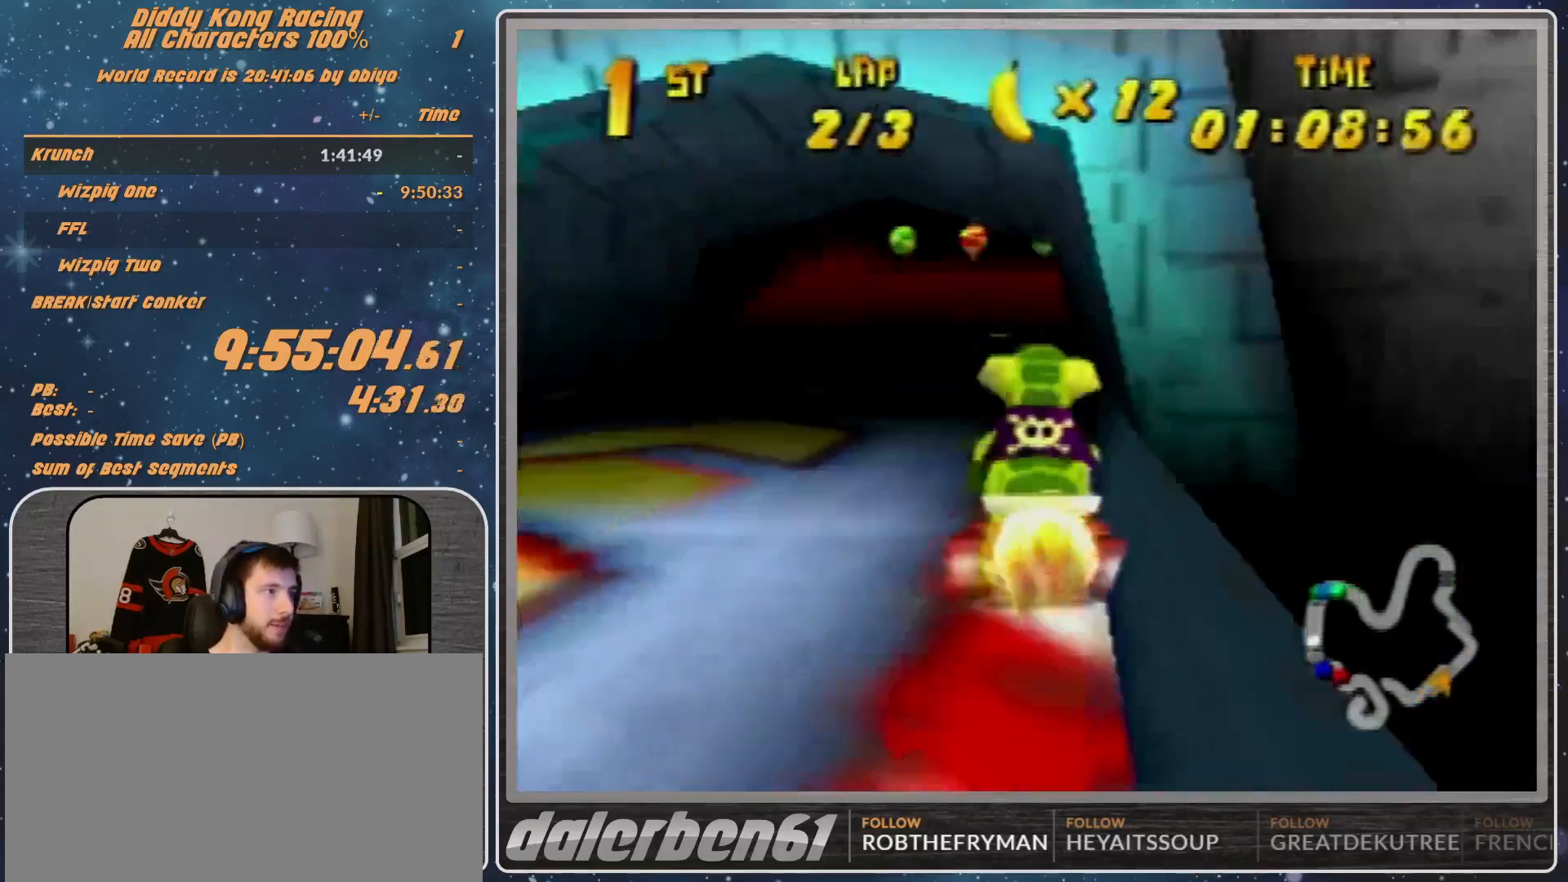
Gameplay with a controller (Nintendo layout); each line is a JSON object with the inputs held at the frame after it. "events" lists button and stick changes between this image and that frame as [ms after this image, input, new state], when the widget could be followed in between. Not read: L1 L3 R3.
{"buttons": ["R1"], "left_stick": "left", "events": [[200, "left_stick", "left"], [333, "A", "down"], [333, "R1", "down"], [400, "A", "up"]]}
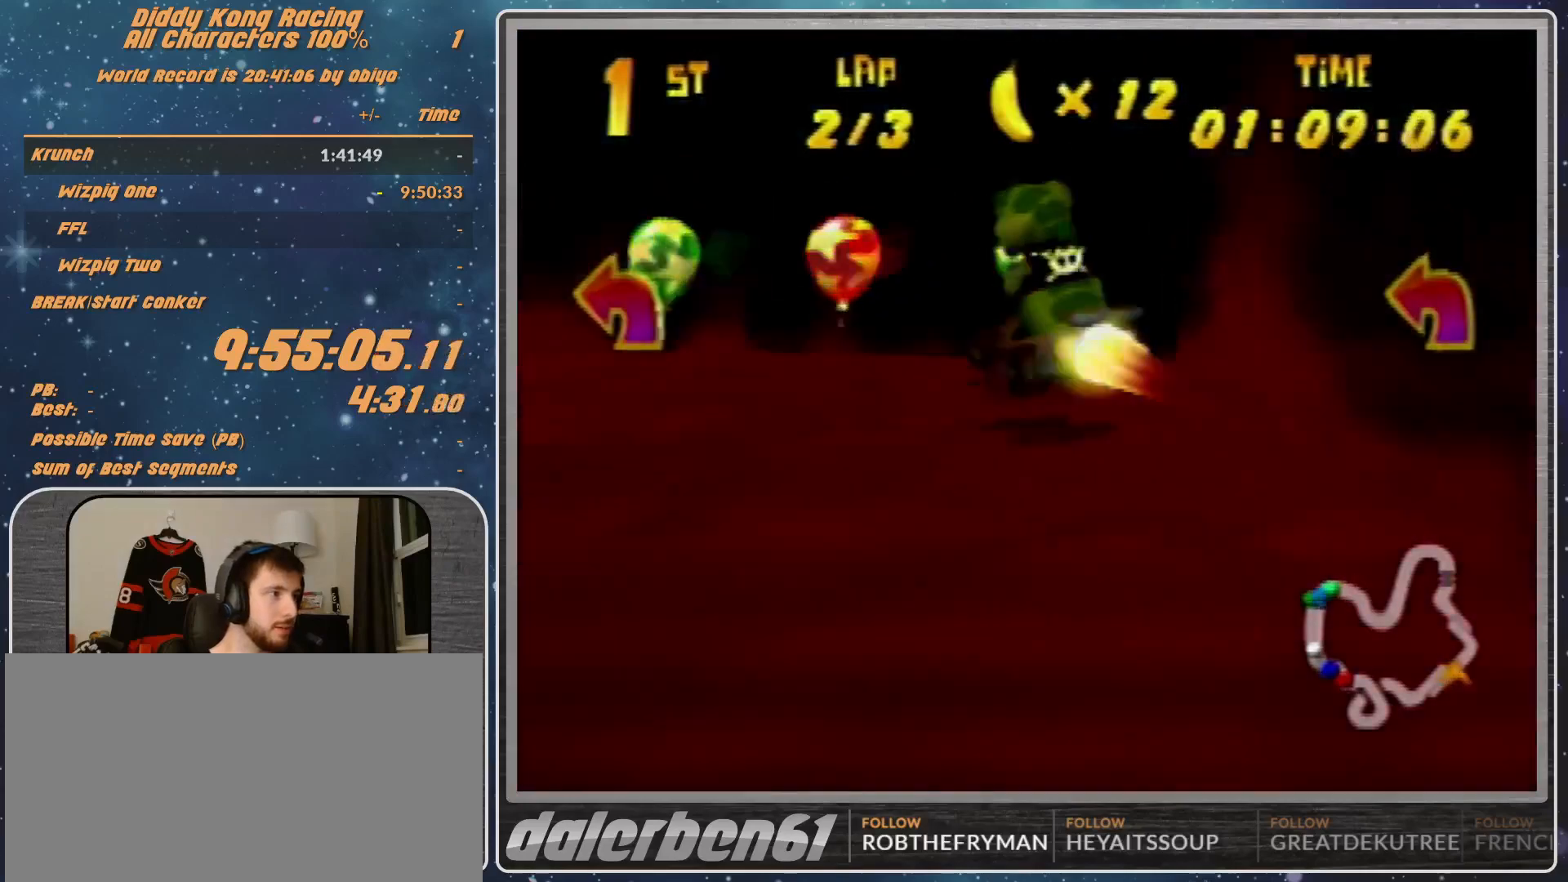
{"buttons": ["A", "R1"], "left_stick": "left", "events": [[33, "A", "down"], [67, "A", "up"], [200, "A", "down"], [233, "A", "up"], [333, "A", "down"], [367, "A", "up"], [467, "A", "down"]]}
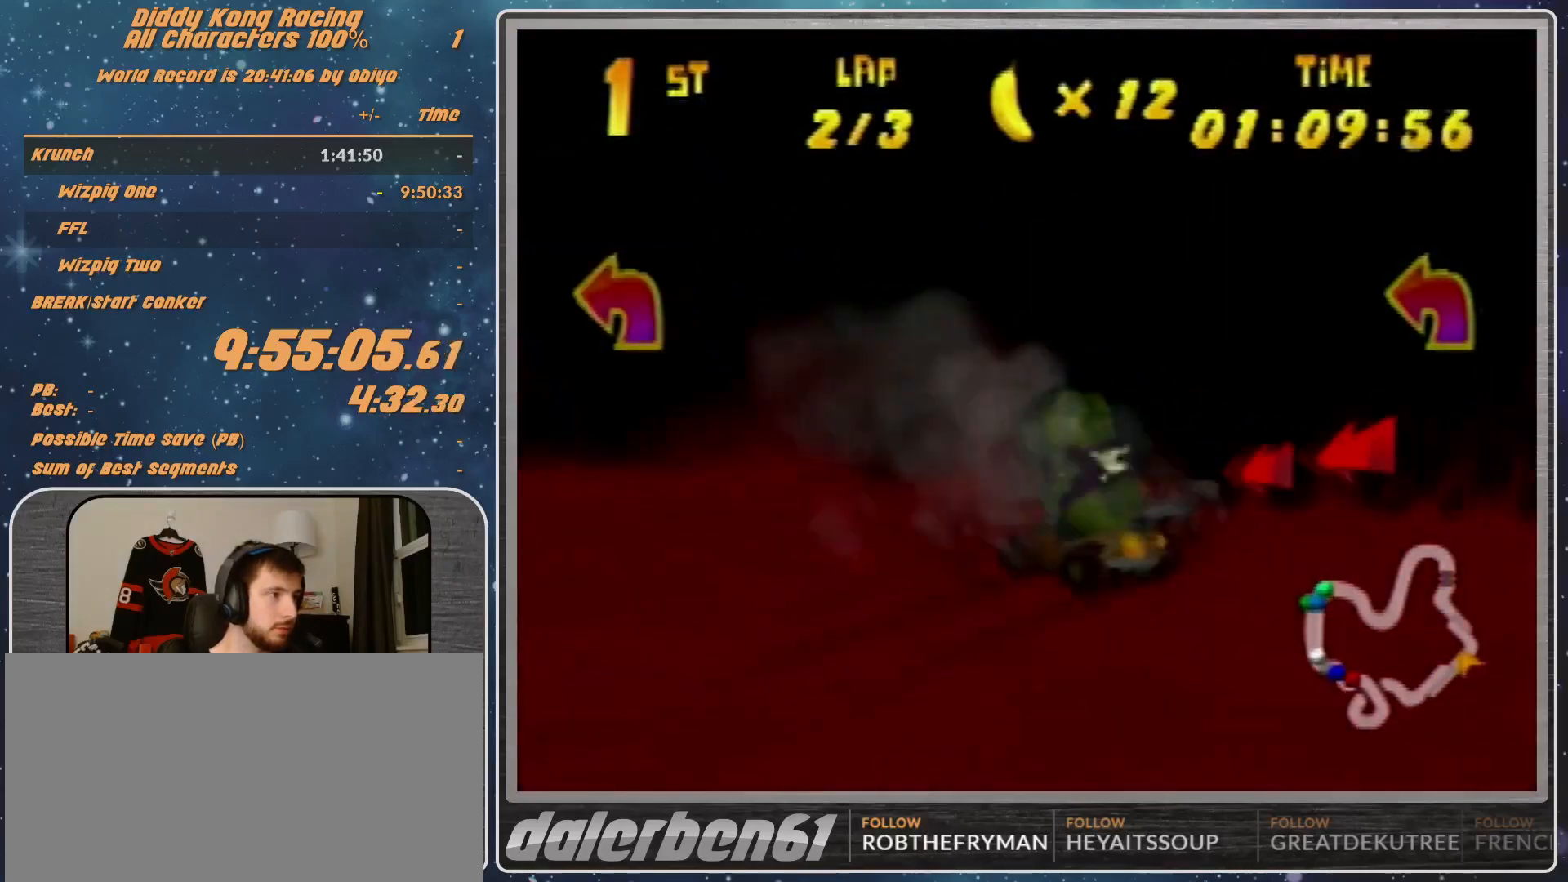
{"buttons": [], "left_stick": "up-left", "events": [[133, "B", "down"], [233, "left_stick", "up-left"], [333, "A", "up"], [333, "B", "up"], [333, "R1", "up"], [400, "A", "down"], [433, "A", "up"]]}
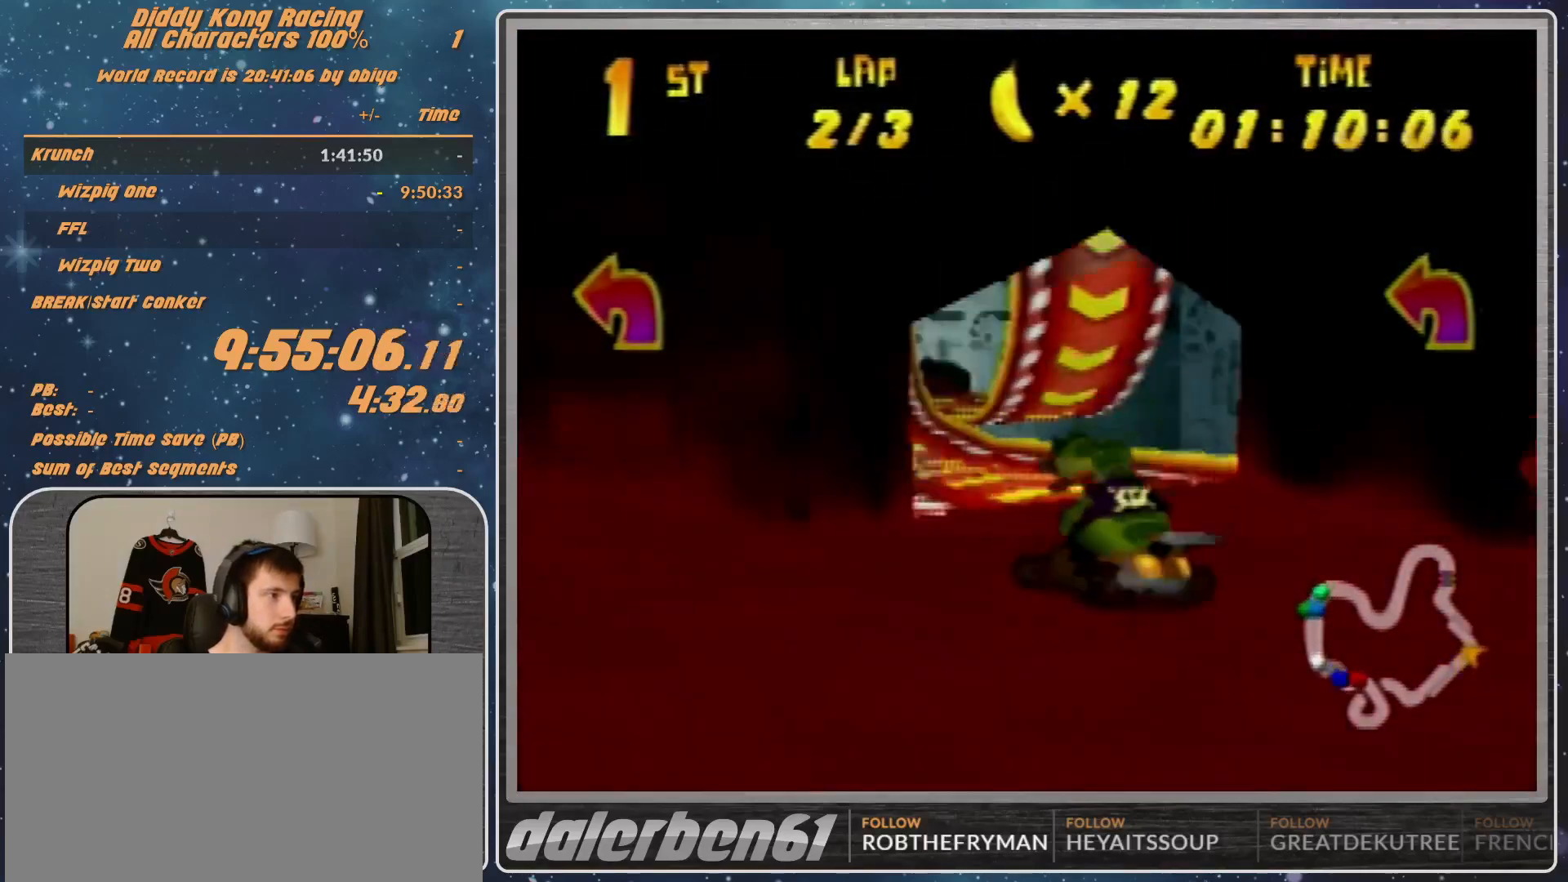
{"buttons": [], "left_stick": "right", "events": [[33, "A", "down"], [67, "A", "up"], [200, "A", "down"], [233, "A", "up"], [400, "left_stick", "up-right"], [467, "left_stick", "right"]]}
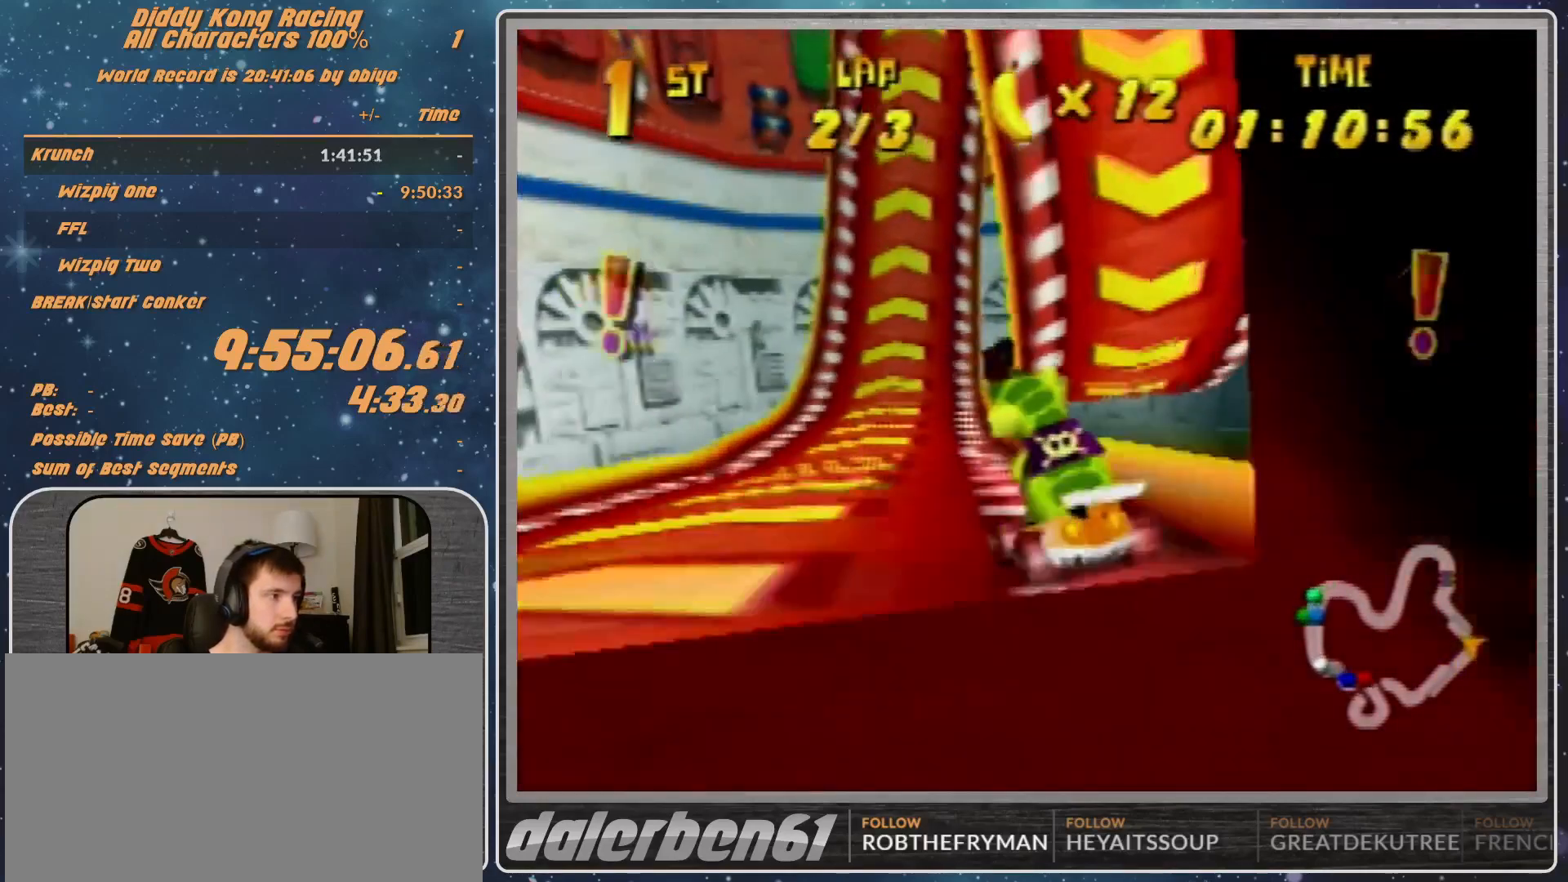
{"buttons": [], "left_stick": "right", "events": []}
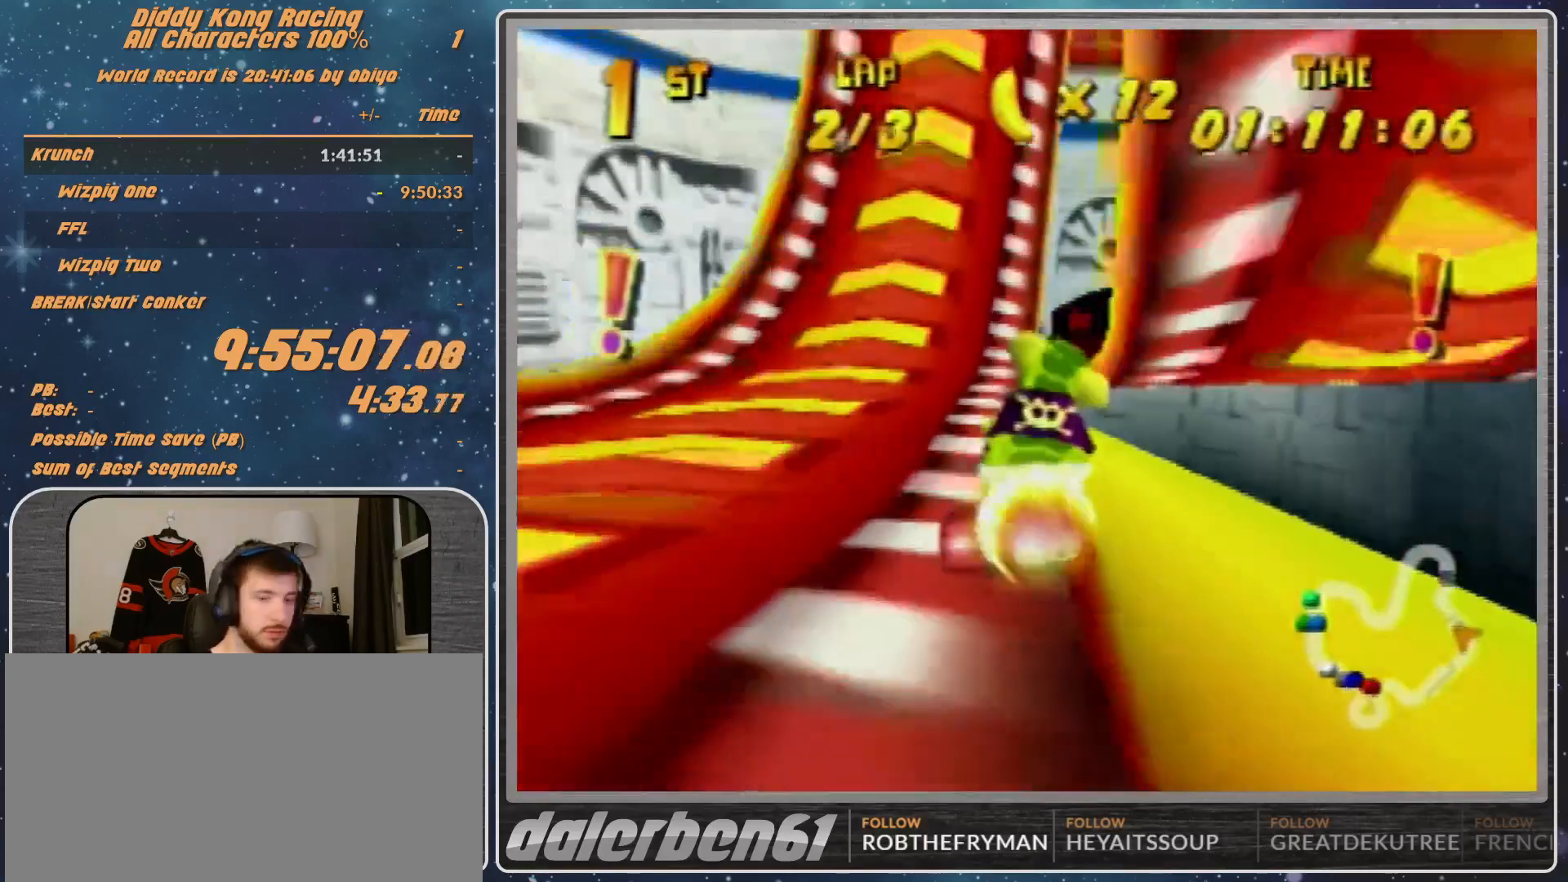
{"buttons": [], "left_stick": "right", "events": []}
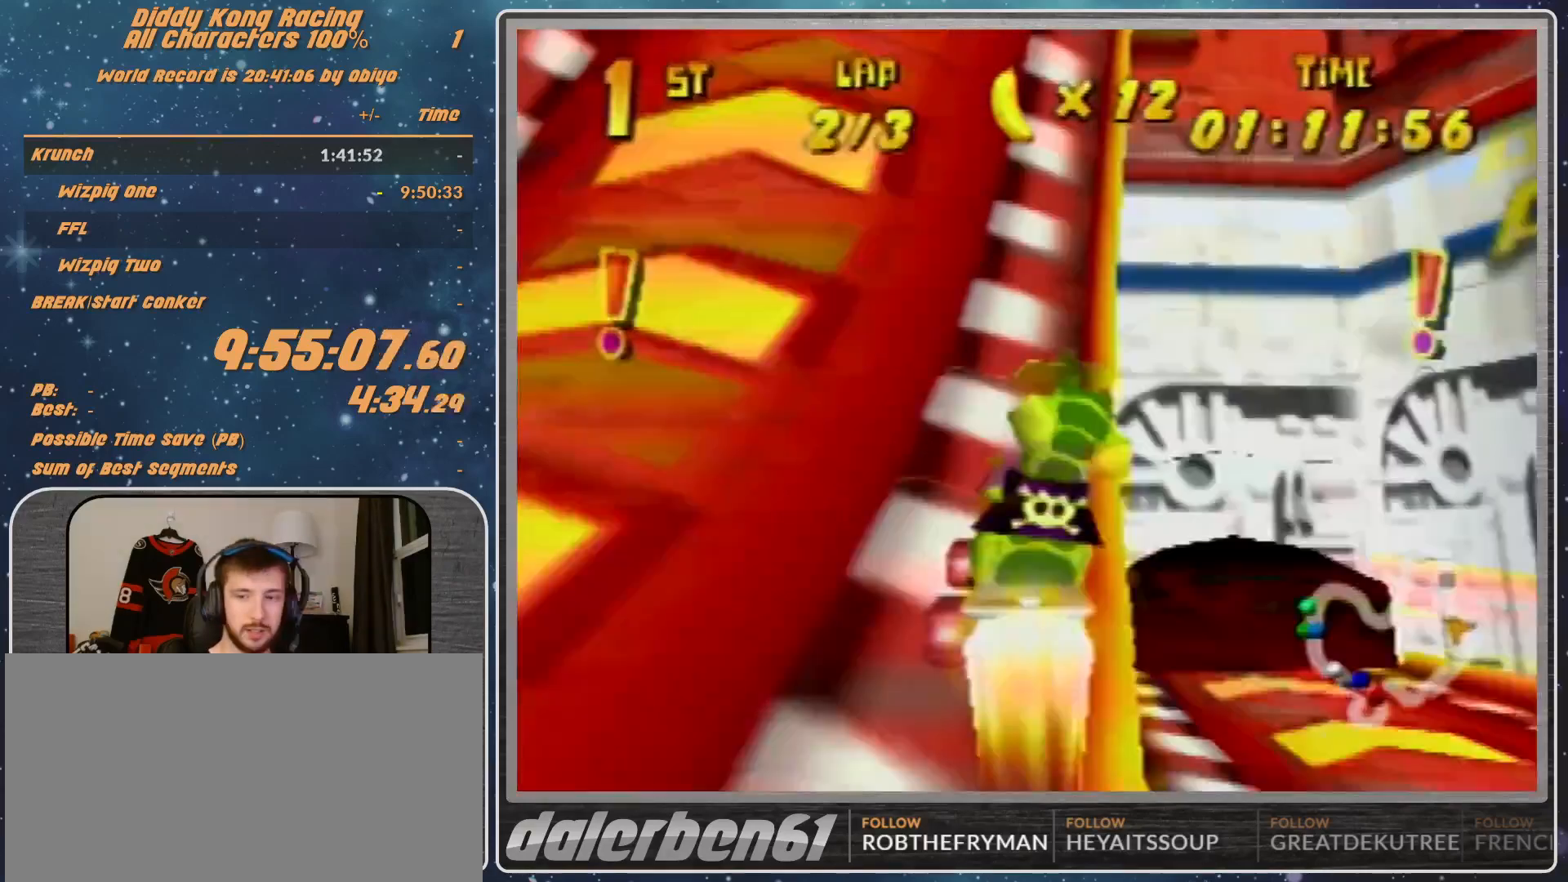
{"buttons": ["R1"], "left_stick": "right", "events": [[200, "R1", "down"]]}
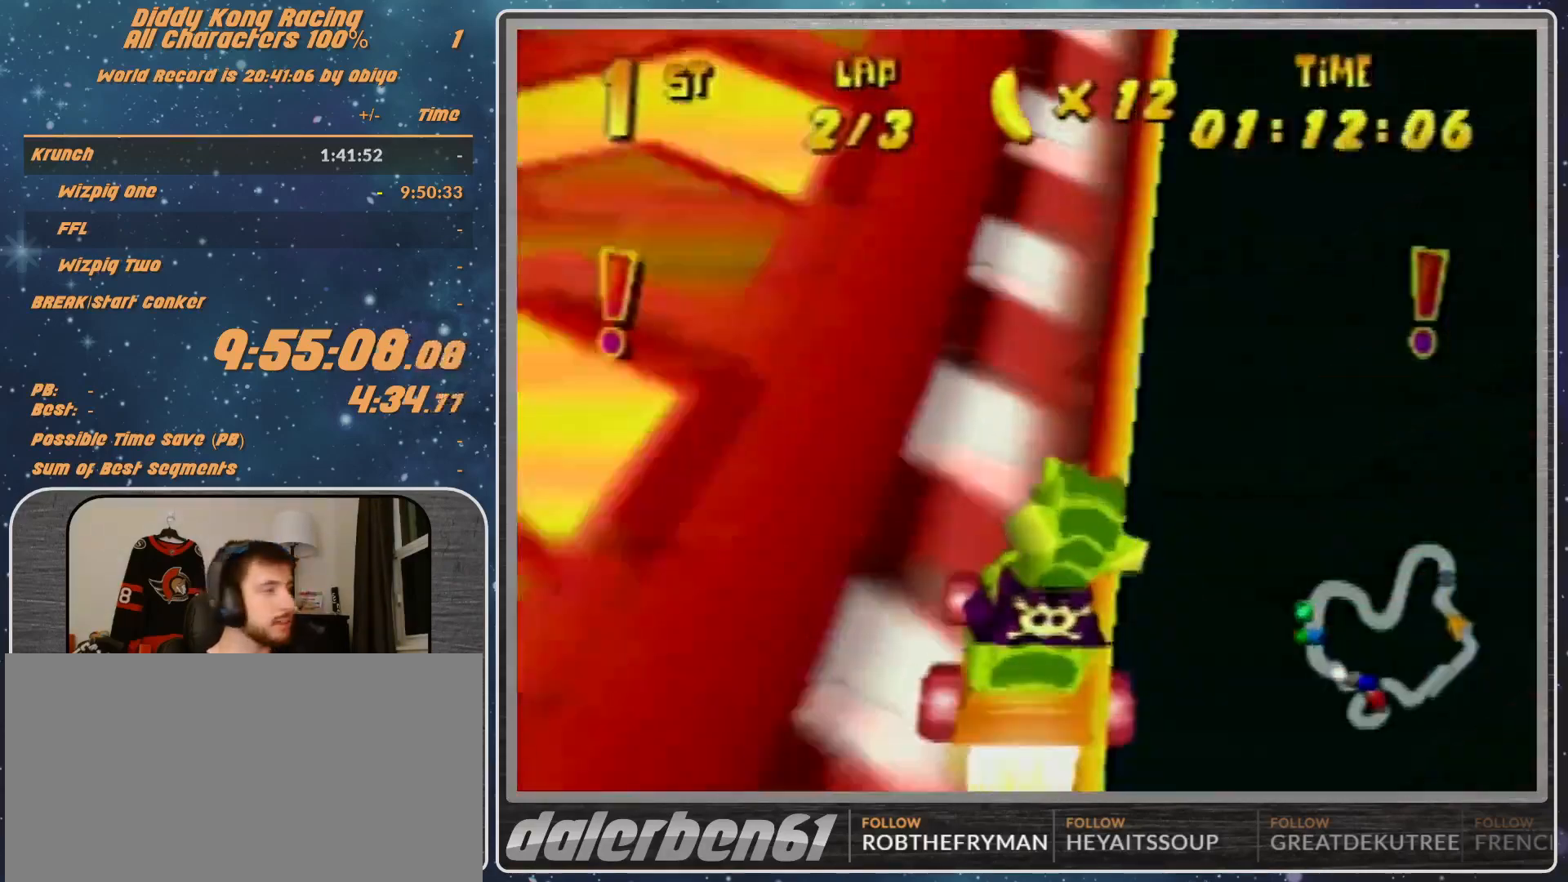
{"buttons": ["R1"], "left_stick": "right", "events": []}
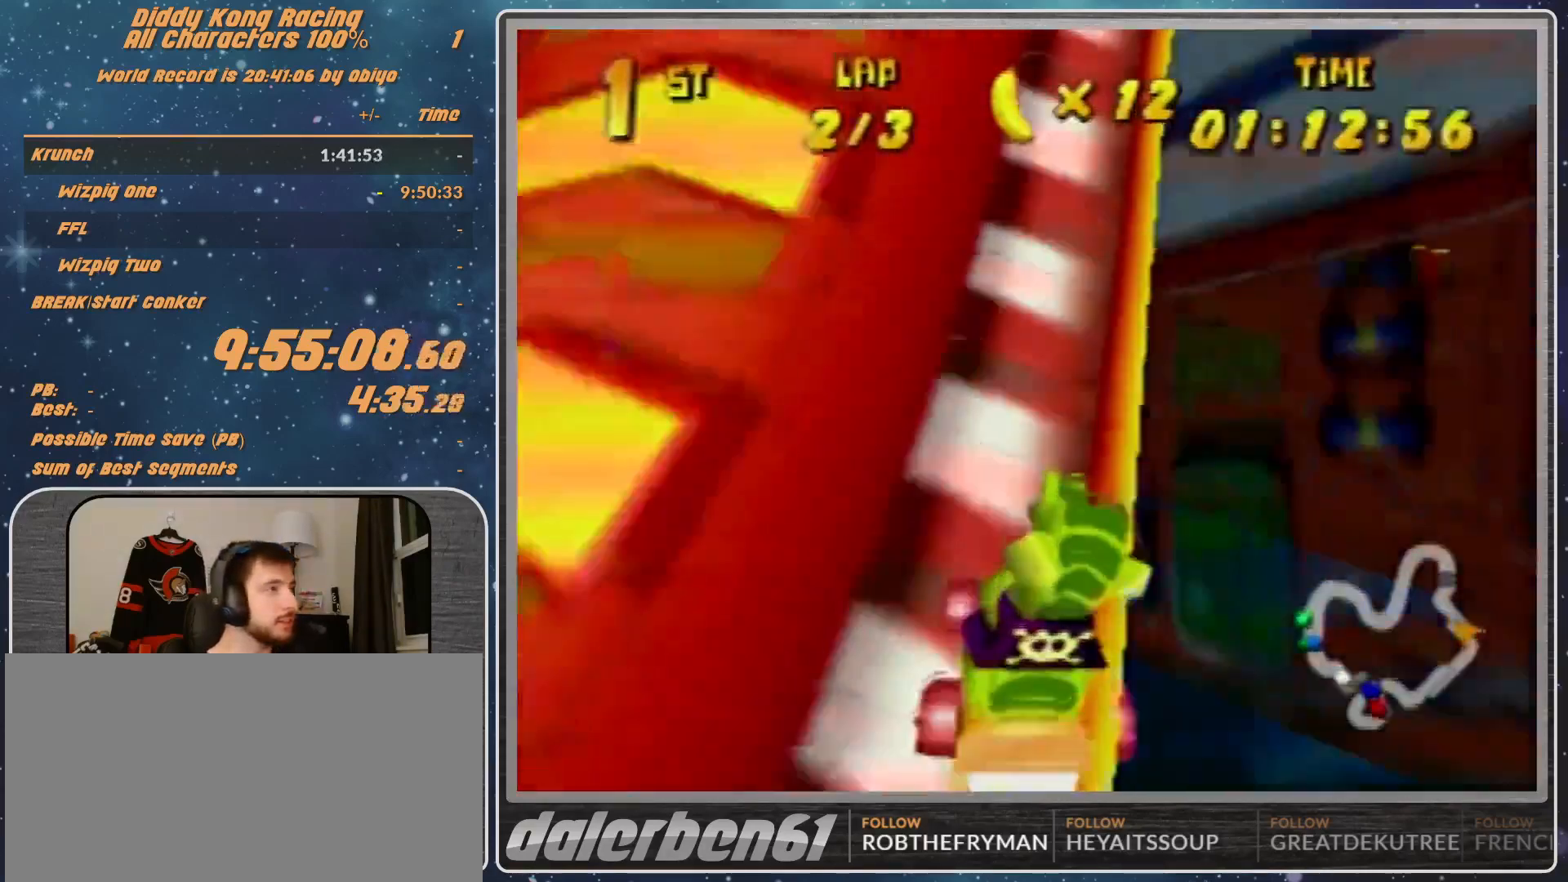
{"buttons": ["R1"], "left_stick": "right", "events": []}
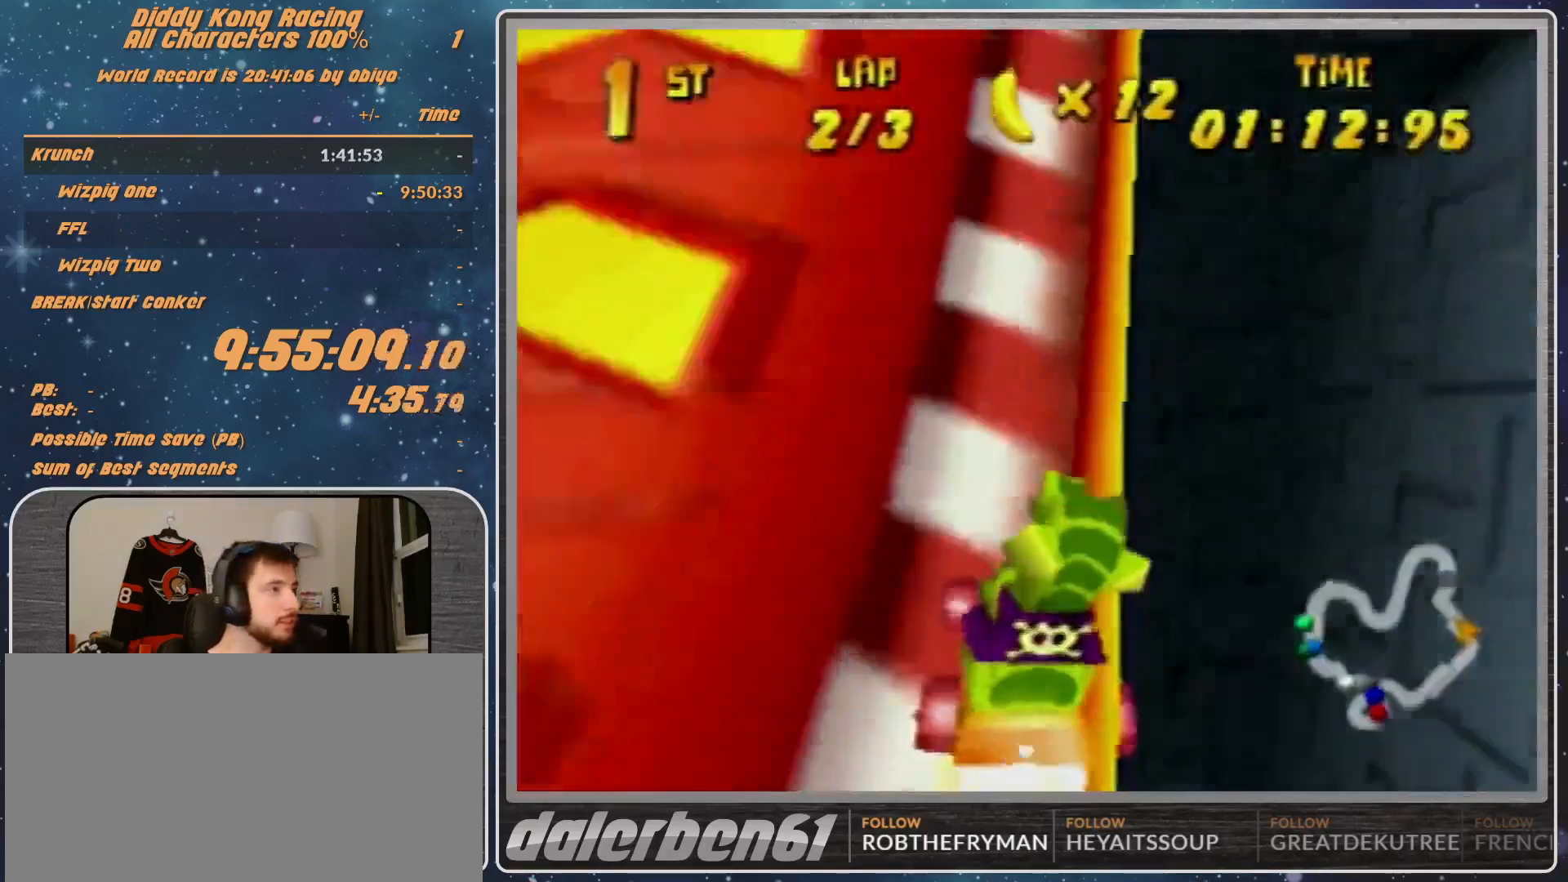
{"buttons": ["B", "R1"], "left_stick": "right", "events": [[500, "B", "down"]]}
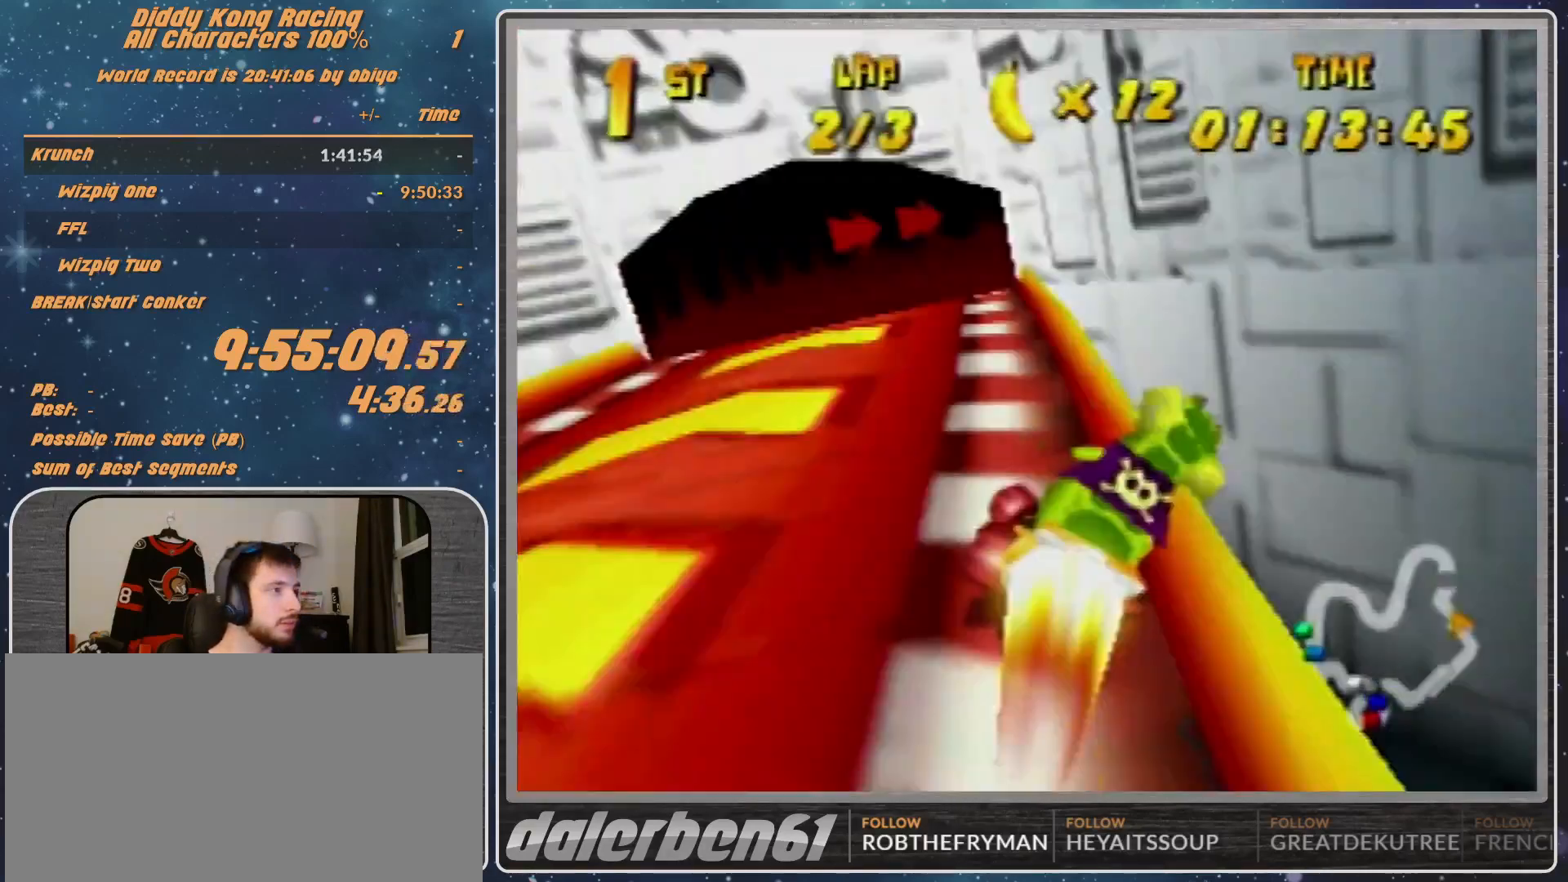
{"buttons": ["A"], "left_stick": "right", "events": [[133, "B", "up"], [400, "R1", "up"], [500, "A", "down"]]}
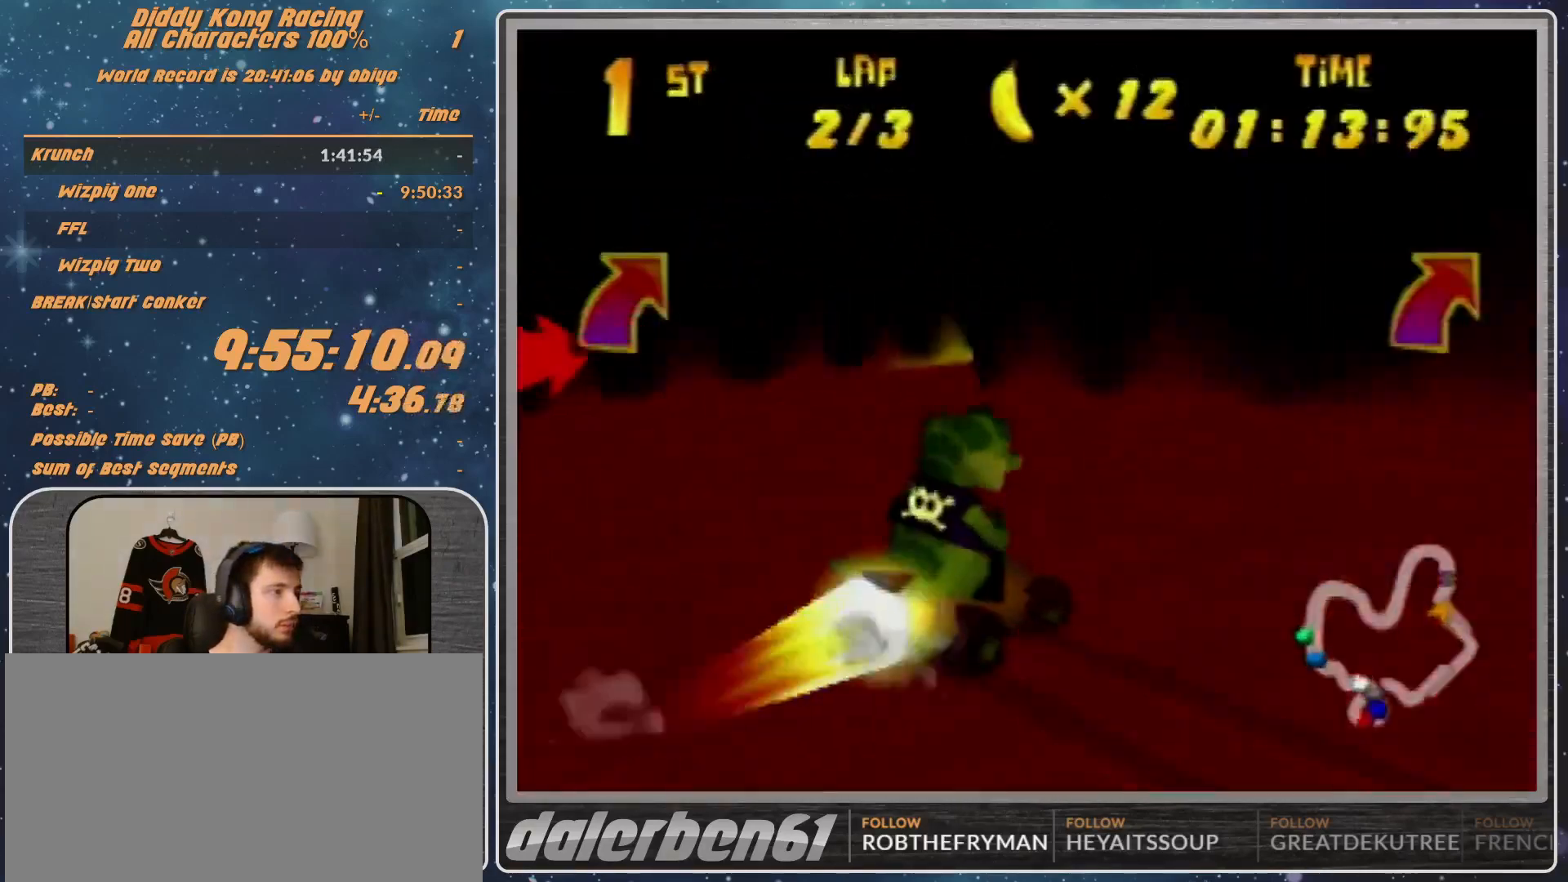
{"buttons": ["A", "R1"], "left_stick": "left", "events": [[100, "A", "up"], [133, "left_stick", "left"], [200, "A", "down"], [233, "A", "up"], [333, "A", "down"], [333, "R1", "down"], [400, "A", "up"], [500, "A", "down"]]}
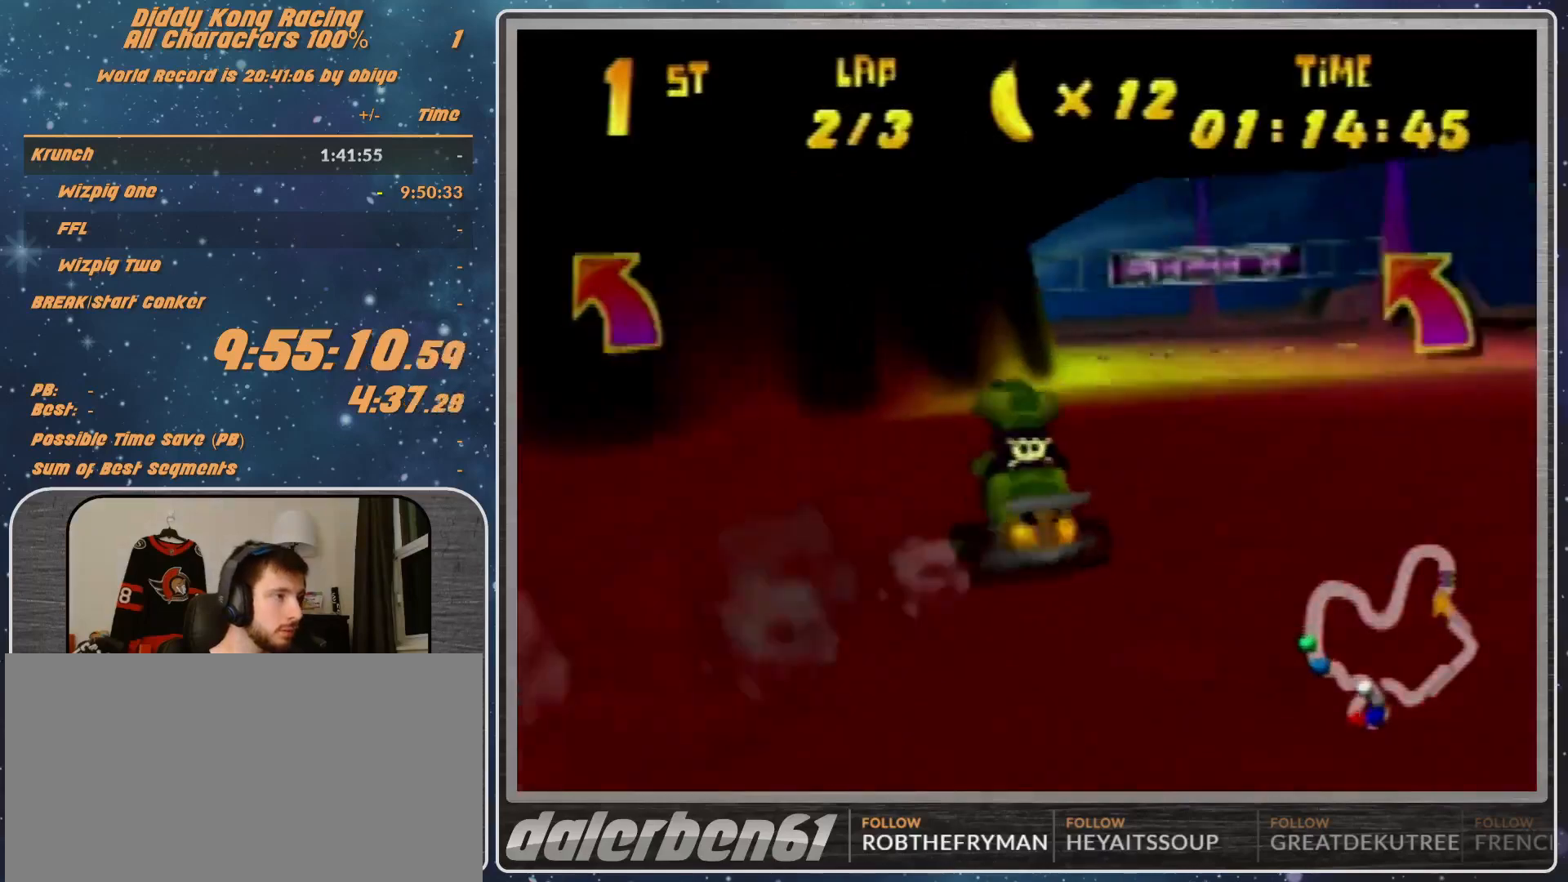
{"buttons": ["A", "R1"], "left_stick": "up-right", "events": [[100, "A", "up"], [167, "A", "down"], [200, "A", "up"], [367, "A", "down"], [400, "A", "up"], [467, "left_stick", "up-right"], [500, "A", "down"]]}
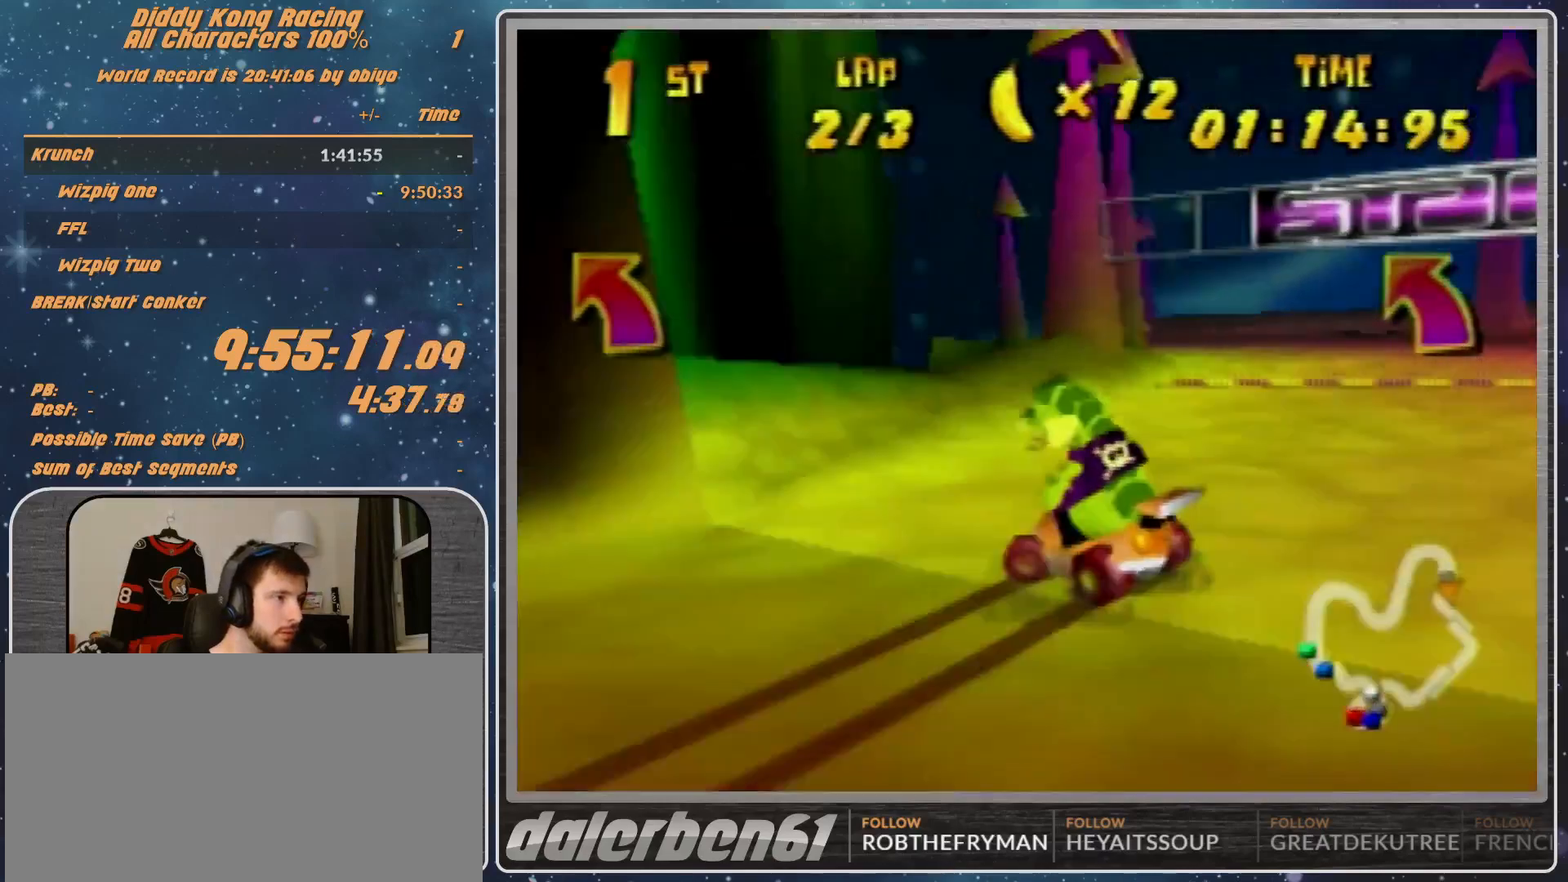
{"buttons": ["A", "R1"], "left_stick": "left", "events": [[33, "A", "up"], [33, "left_stick", "up-left"], [100, "left_stick", "left"], [167, "A", "down"], [200, "A", "up"], [300, "A", "down"], [300, "left_stick", "up-right"], [467, "left_stick", "left"]]}
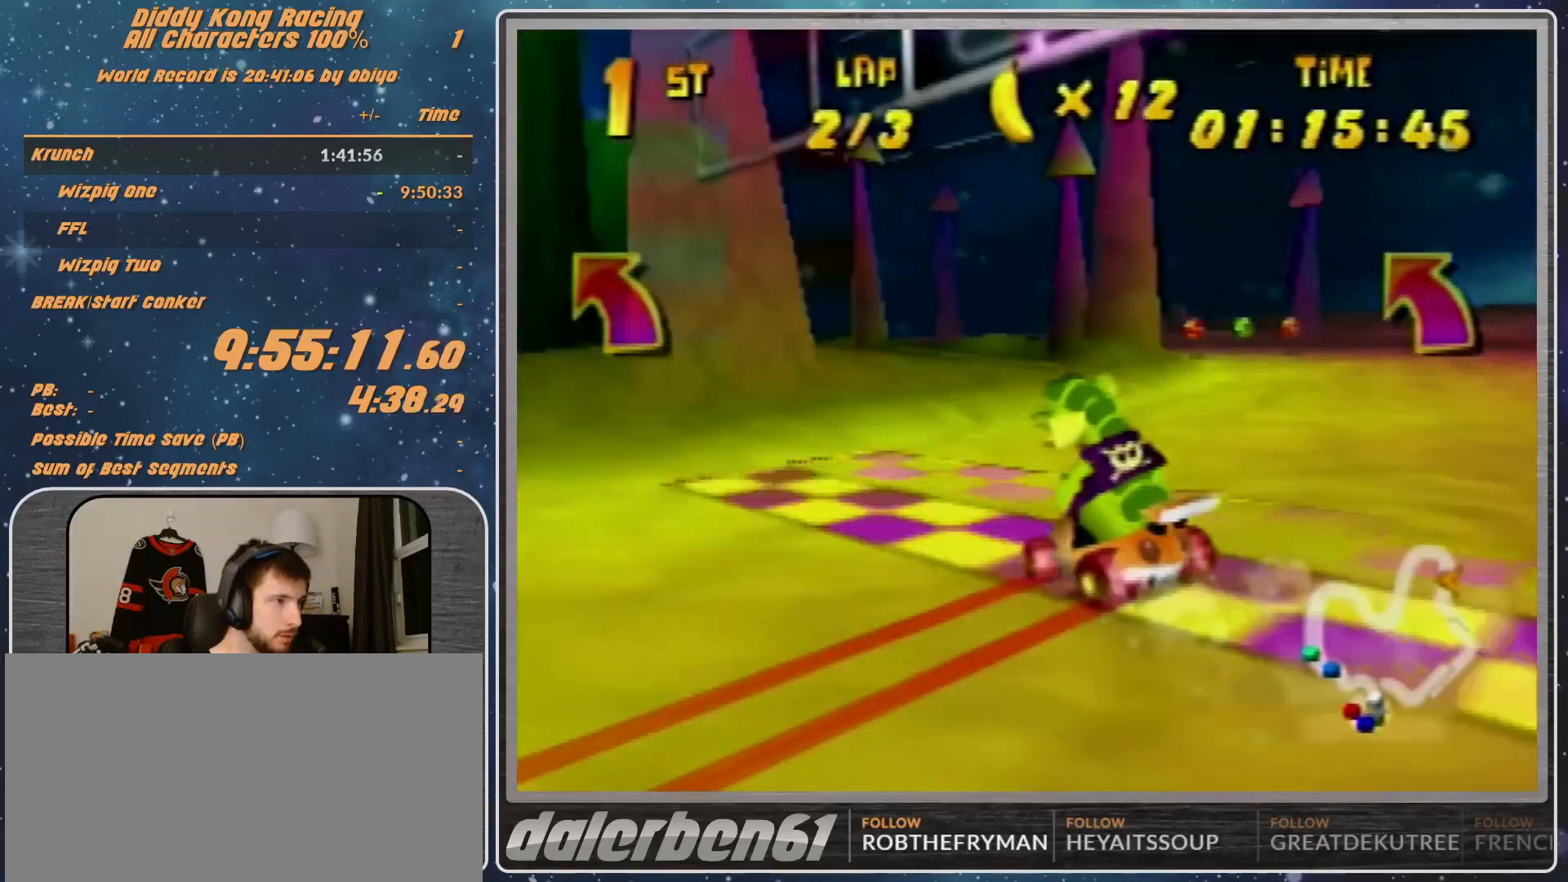
{"buttons": ["R1"], "left_stick": "left", "events": [[33, "A", "up"]]}
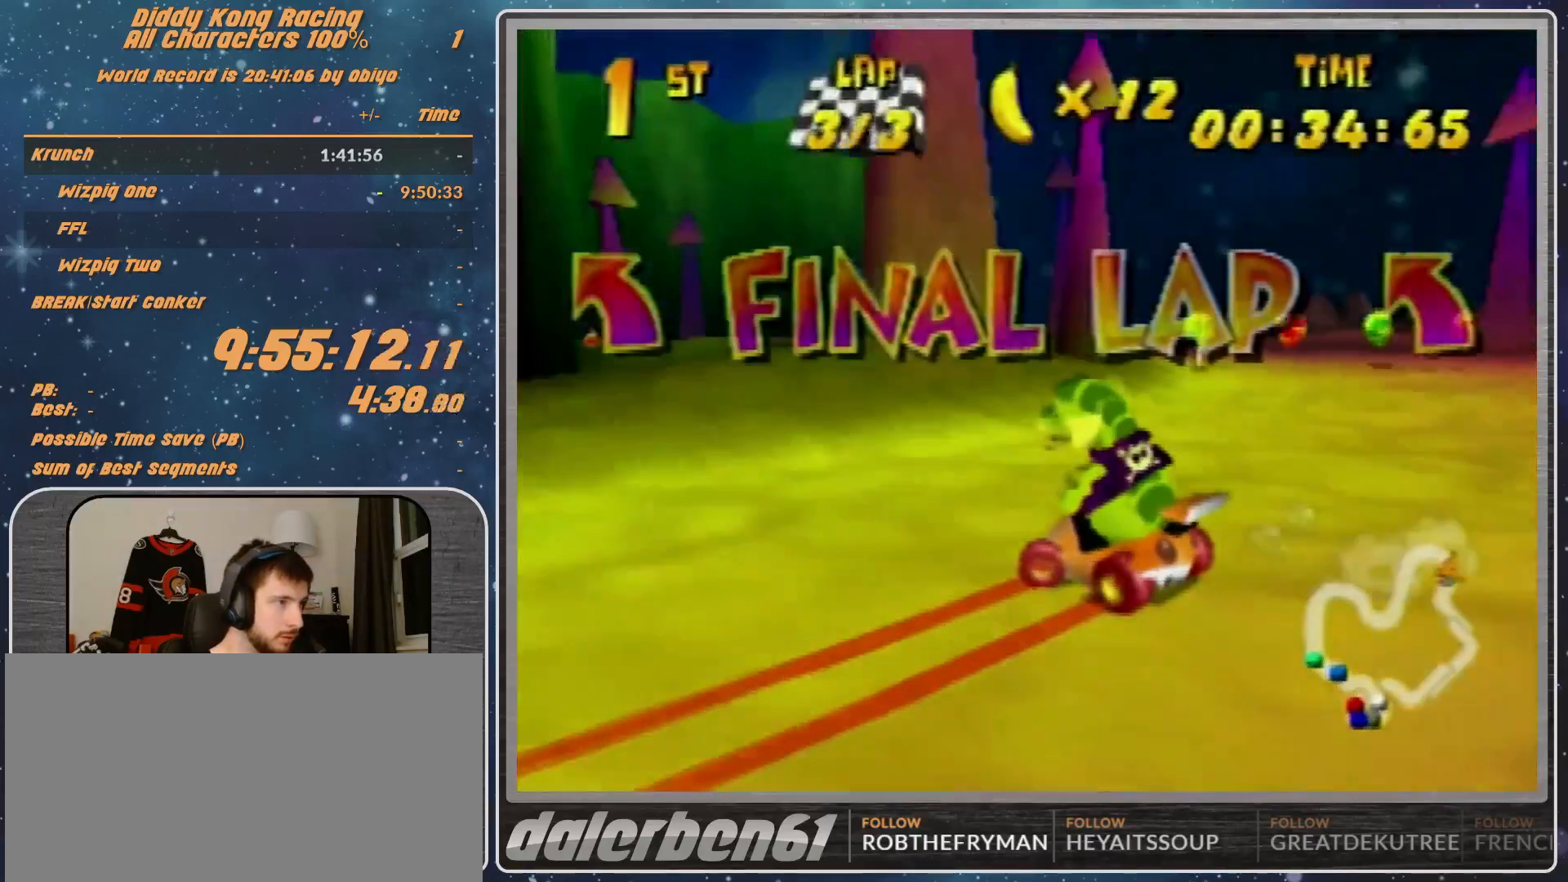
{"buttons": ["A", "R1"], "left_stick": "left", "events": [[67, "A", "down"], [267, "B", "down"], [333, "A", "up"], [333, "B", "up"], [467, "A", "down"]]}
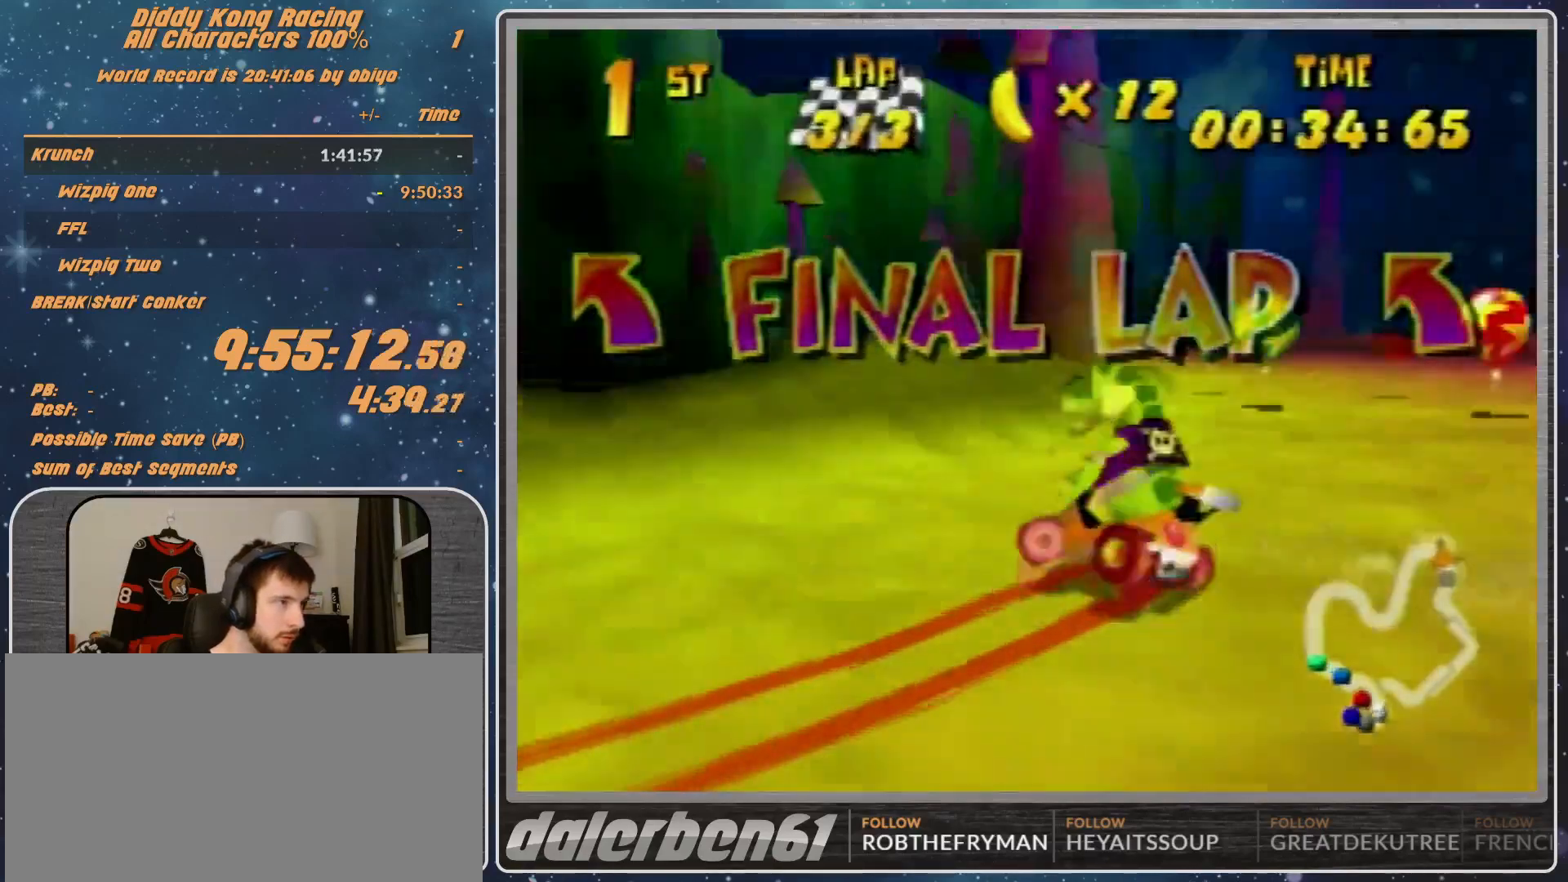
{"buttons": ["A"], "left_stick": "left", "events": [[33, "A", "up"], [267, "R1", "up"], [333, "A", "down"], [400, "A", "up"], [500, "A", "down"]]}
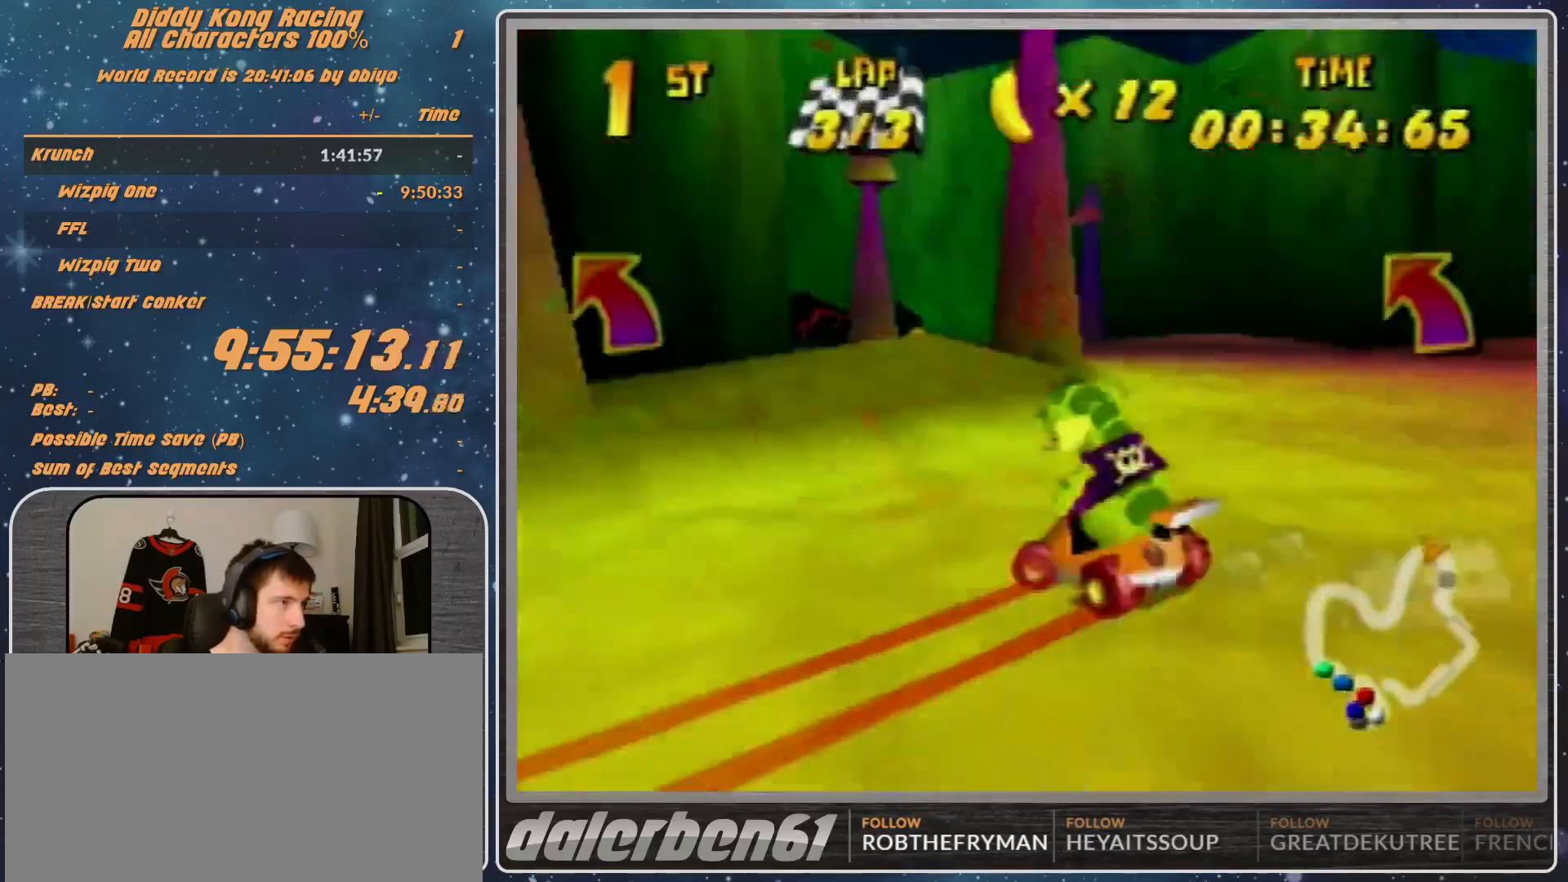
{"buttons": [], "left_stick": "left", "events": [[33, "A", "up"], [267, "A", "down"], [333, "A", "up"], [433, "A", "down"], [500, "A", "up"]]}
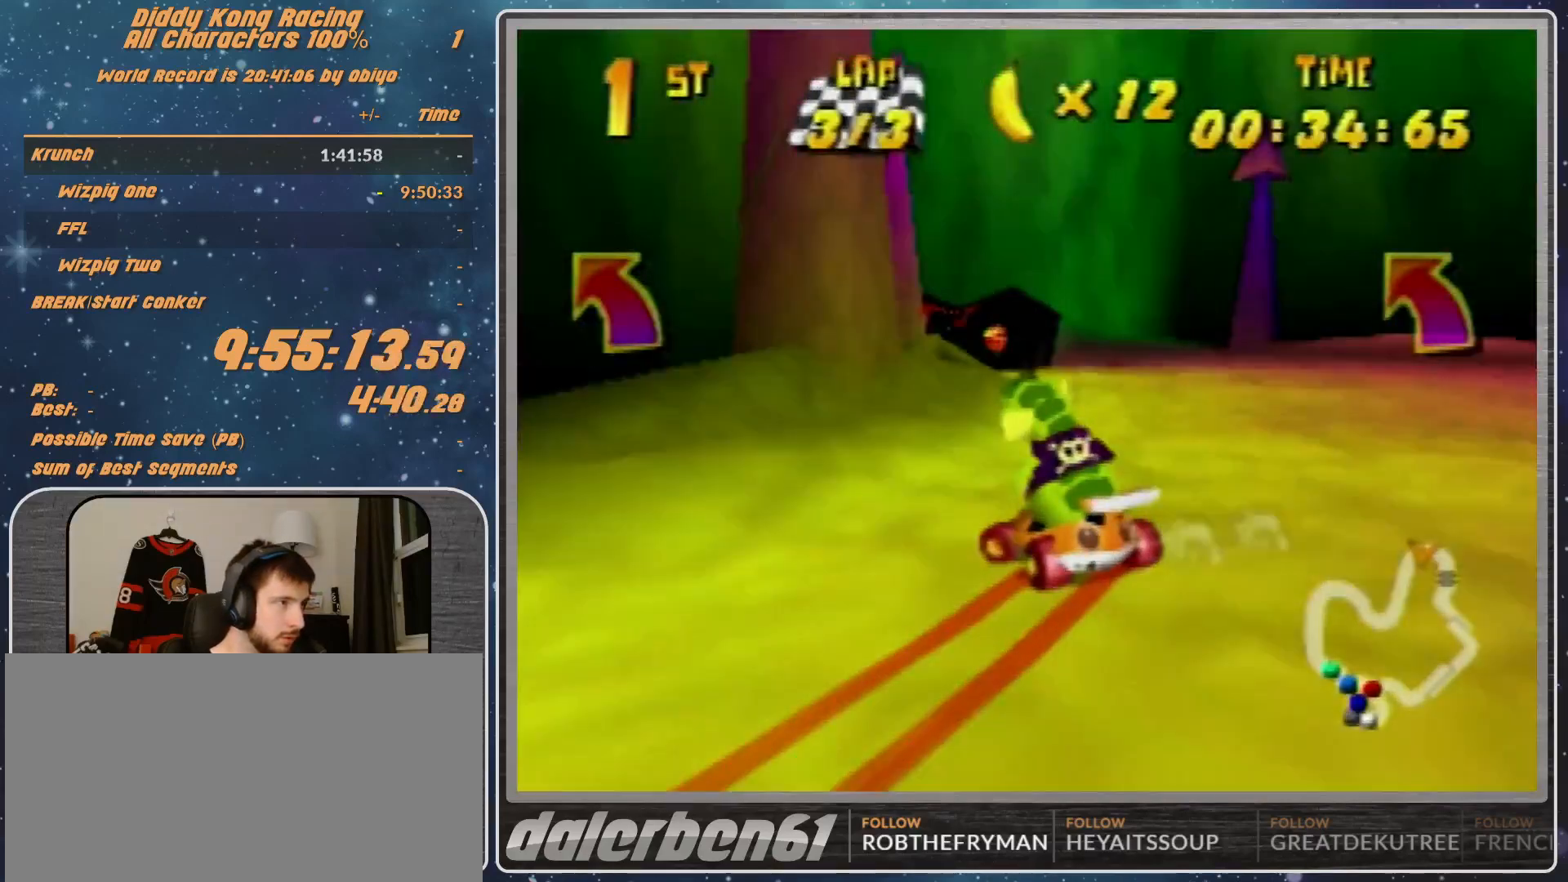
{"buttons": ["R1"], "left_stick": "up-right", "events": [[67, "R1", "down"], [100, "A", "down"], [167, "A", "up"], [233, "A", "down"], [233, "left_stick", "up-left"], [333, "A", "up"], [333, "left_stick", "up-right"], [400, "A", "down"], [433, "A", "up"]]}
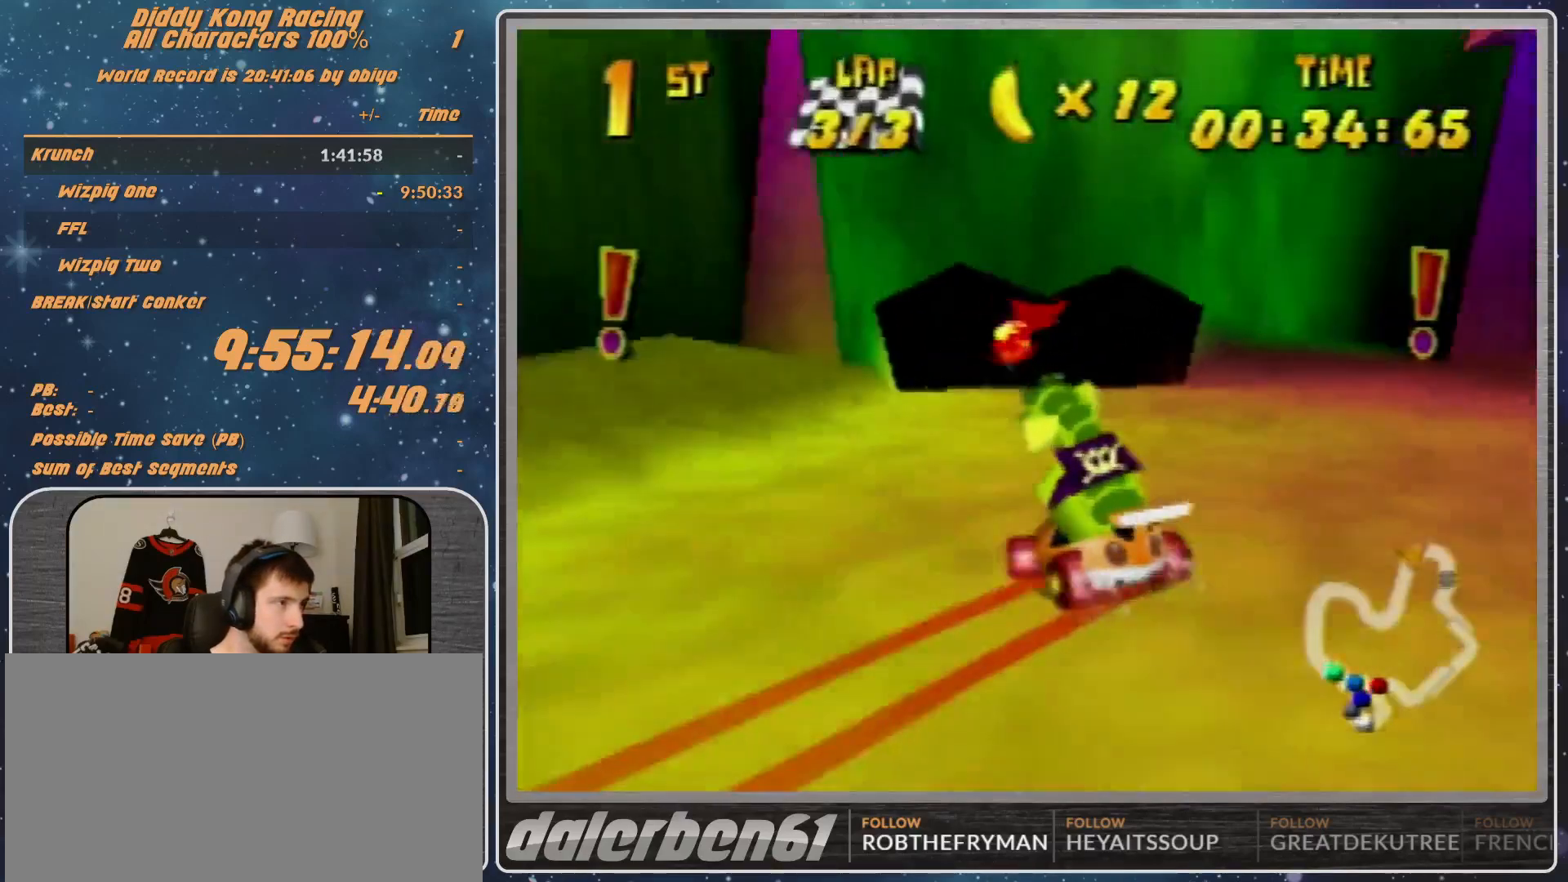
{"buttons": ["R1"], "left_stick": "up-right", "events": [[67, "A", "down"], [100, "A", "up"], [167, "A", "down"], [233, "A", "up"], [300, "R1", "up"], [500, "R1", "down"]]}
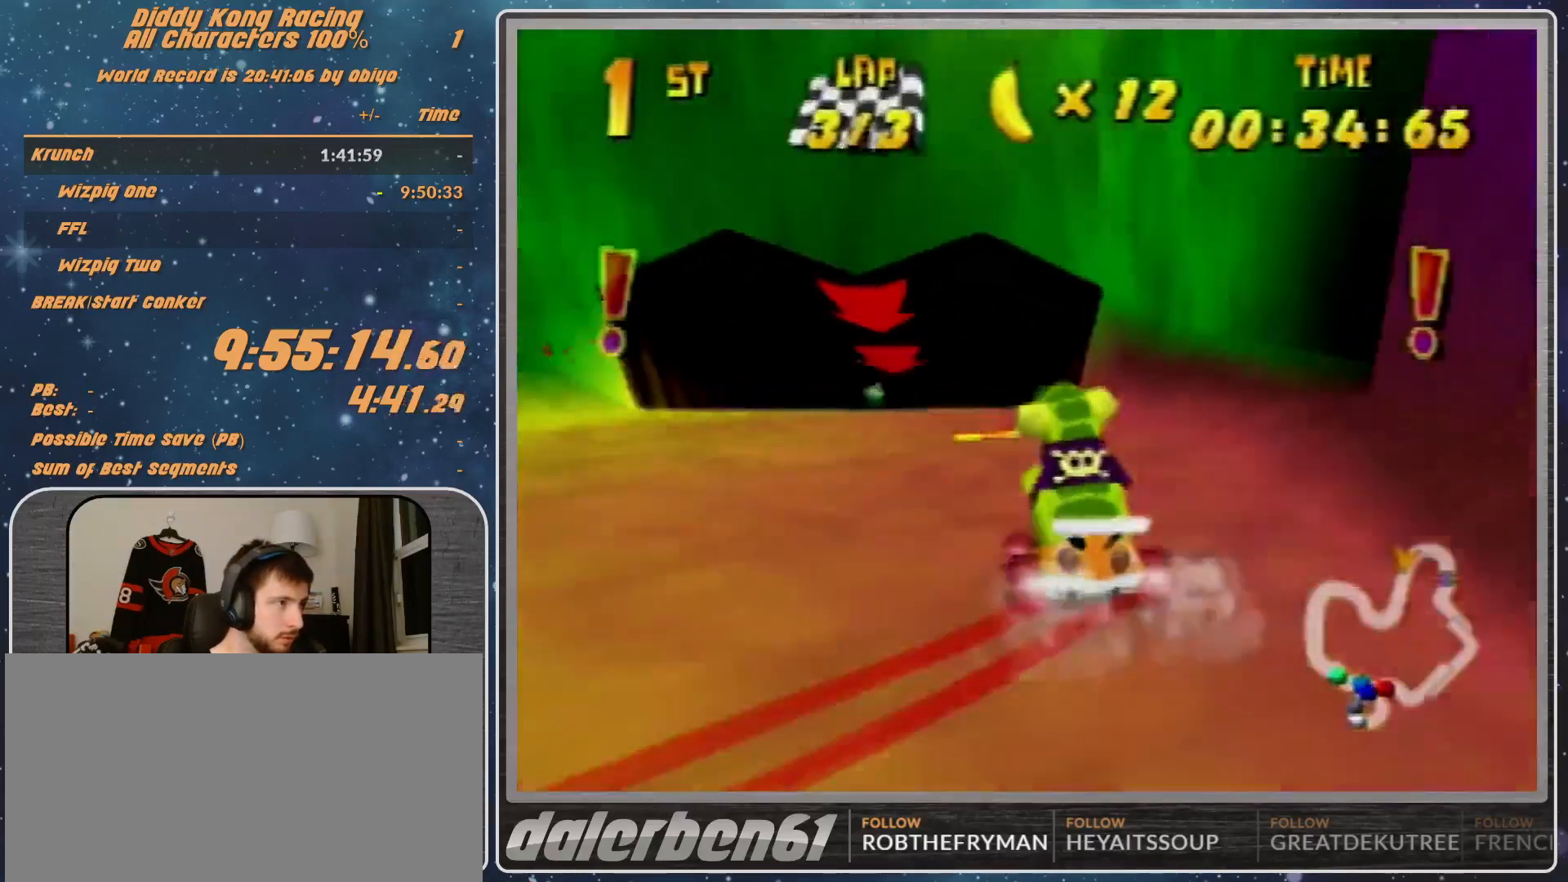
{"buttons": ["R1"], "left_stick": "up-left", "events": [[267, "left_stick", "up-left"], [367, "A", "down"], [500, "A", "up"]]}
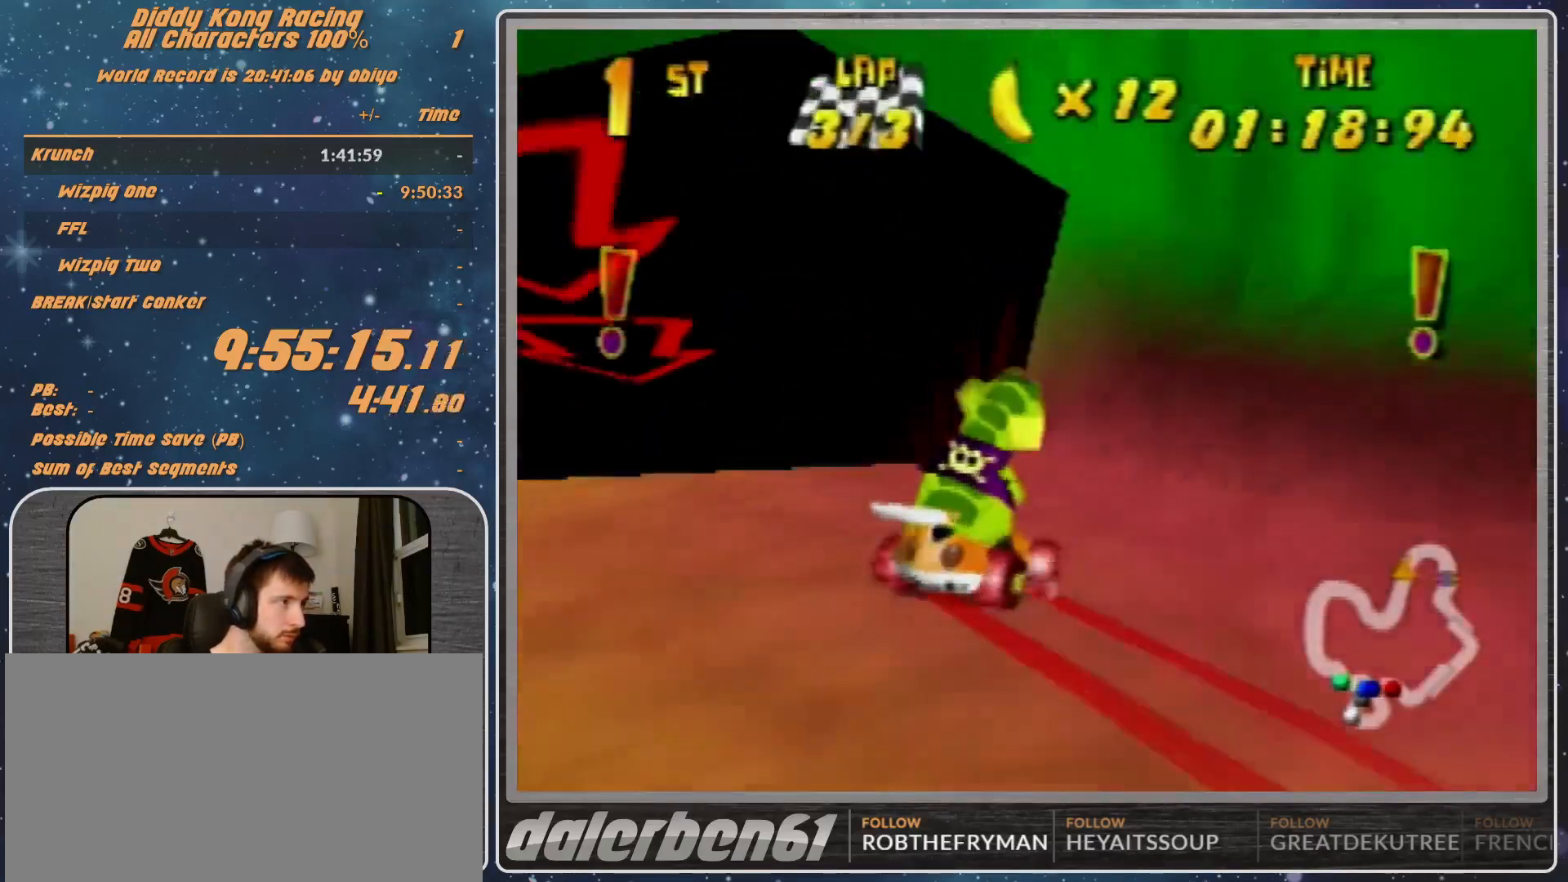
{"buttons": [], "left_stick": "up-left", "events": [[100, "A", "down"], [167, "A", "up"], [333, "R1", "up"], [433, "A", "down"], [500, "A", "up"]]}
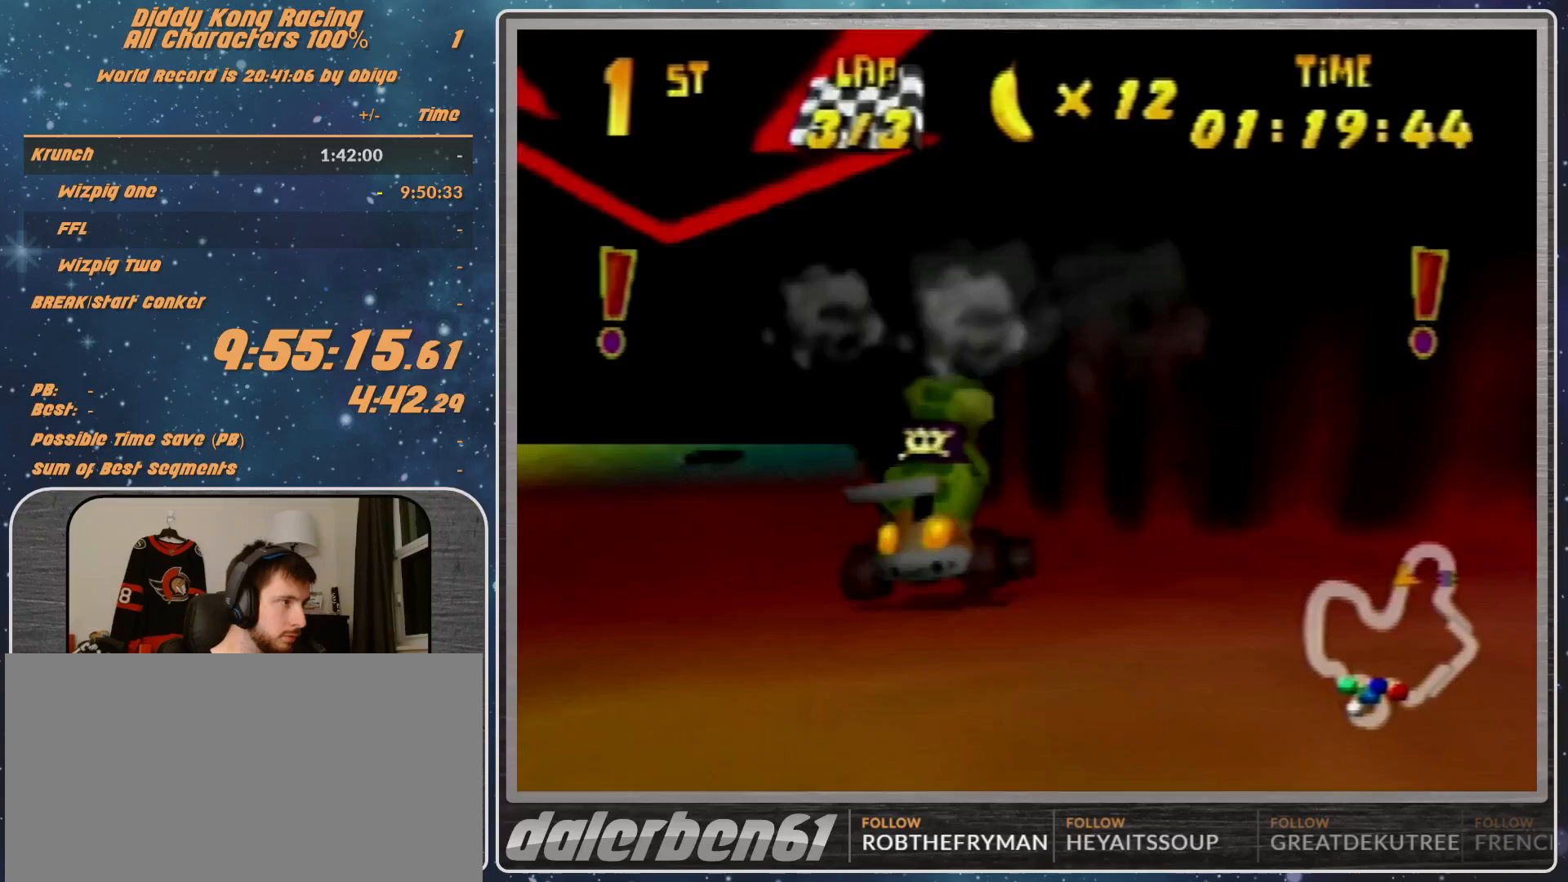
{"buttons": ["A", "R1"], "left_stick": "up-left", "events": [[100, "A", "down"], [100, "R1", "down"], [100, "left_stick", "up-right"], [133, "A", "up"], [300, "left_stick", "up-left"], [433, "A", "down"]]}
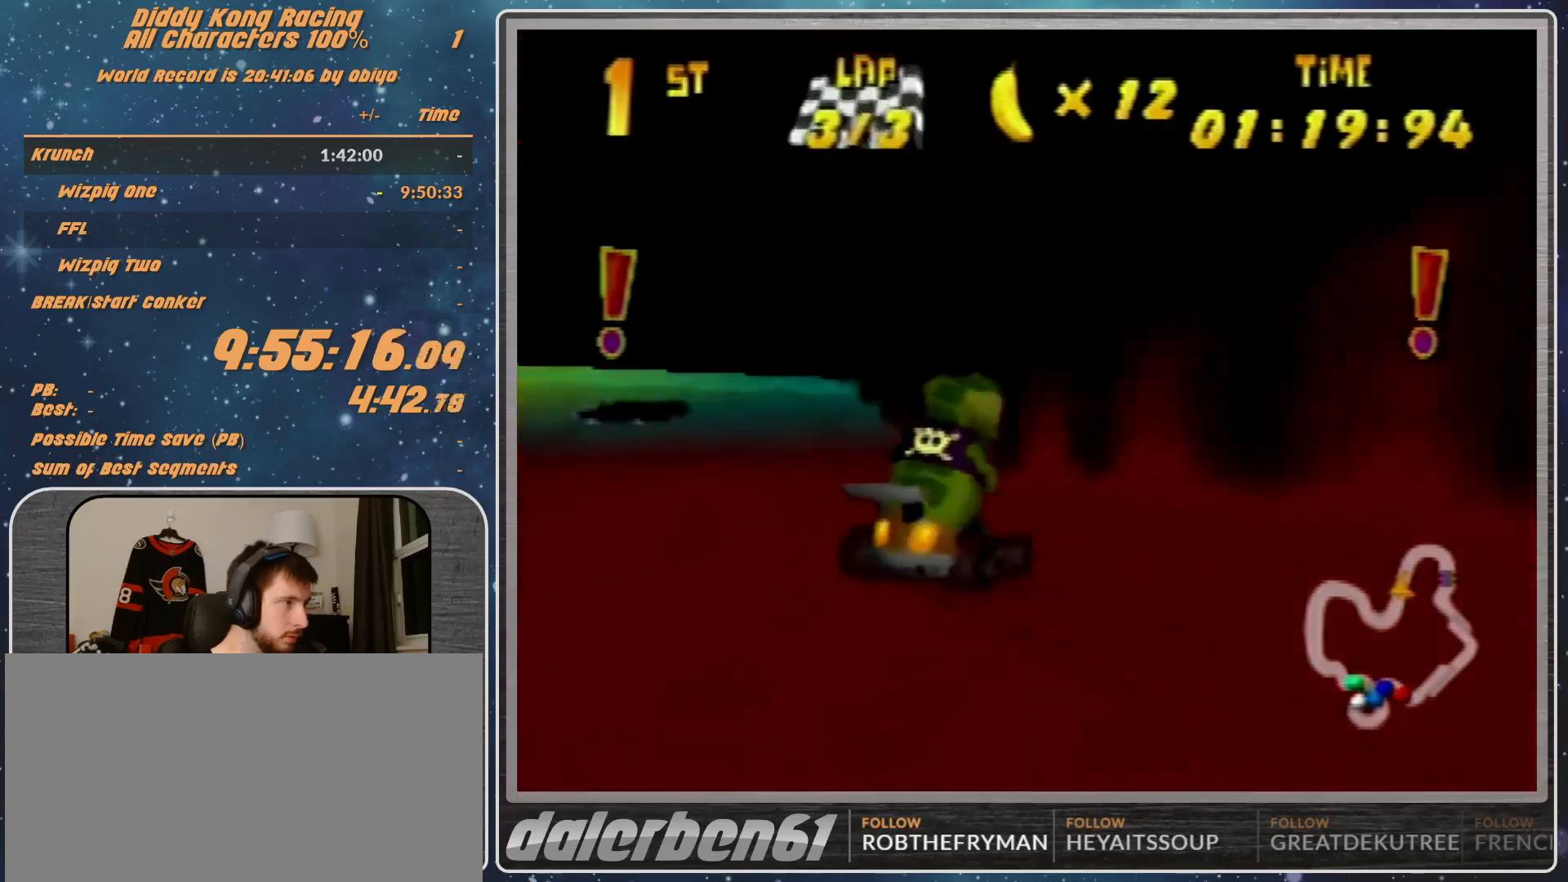
{"buttons": ["R1"], "left_stick": "up-left", "events": [[33, "A", "up"], [33, "R1", "up"], [133, "A", "down"], [200, "A", "up"], [267, "left_stick", "up-right"], [300, "A", "down"], [300, "R1", "down"], [367, "A", "up"], [400, "A", "down"], [500, "A", "up"], [500, "left_stick", "up-left"]]}
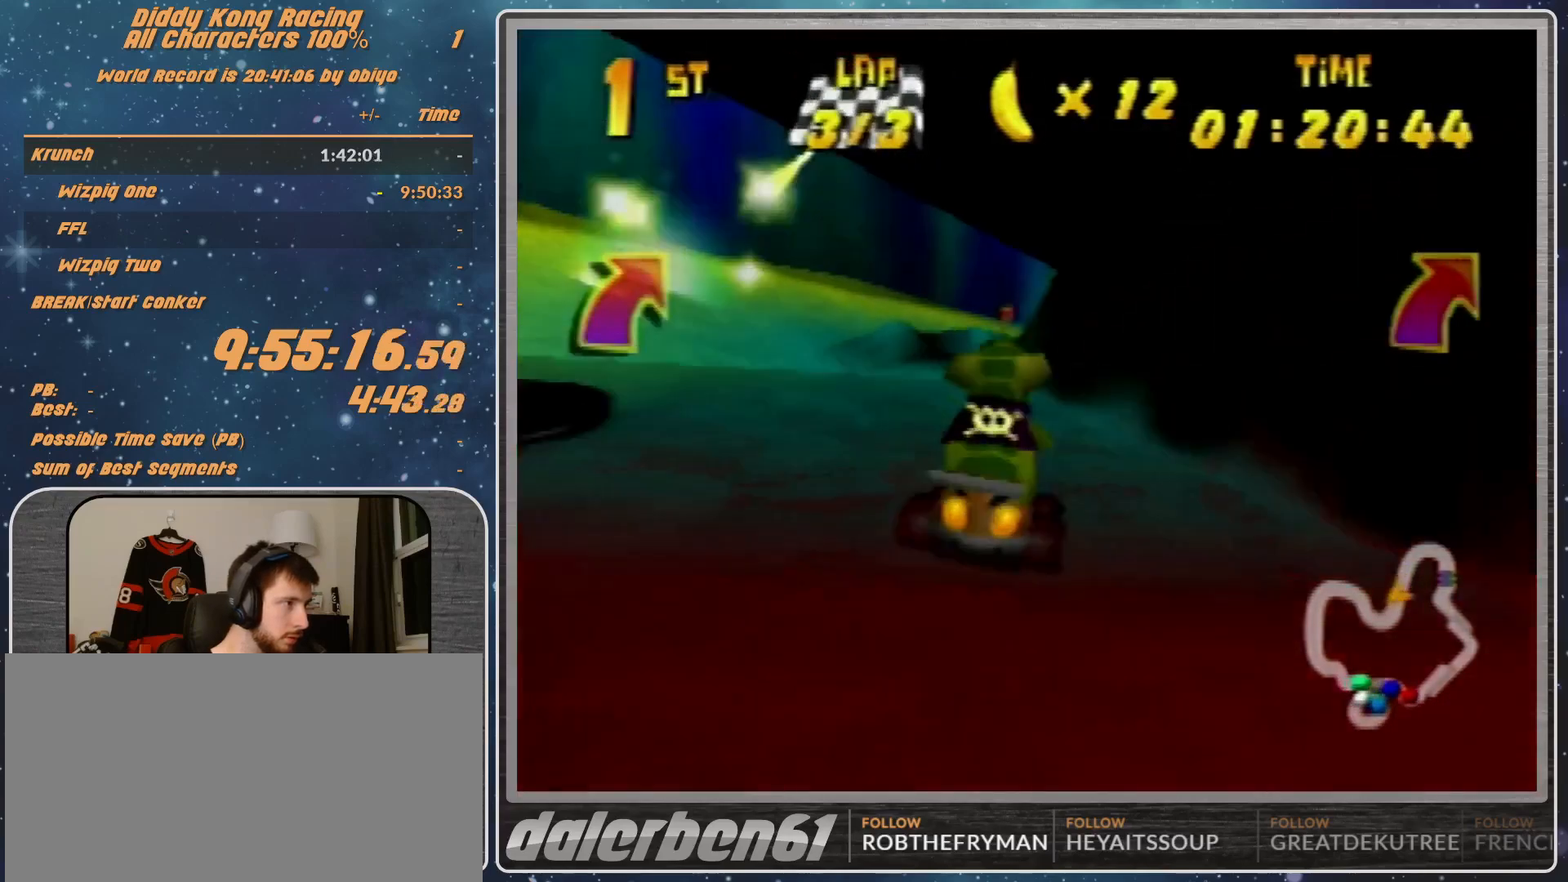
{"buttons": ["R1"], "left_stick": "up-right", "events": [[267, "A", "down"], [300, "A", "up"], [400, "A", "down"], [400, "left_stick", "up-right"], [433, "A", "up"]]}
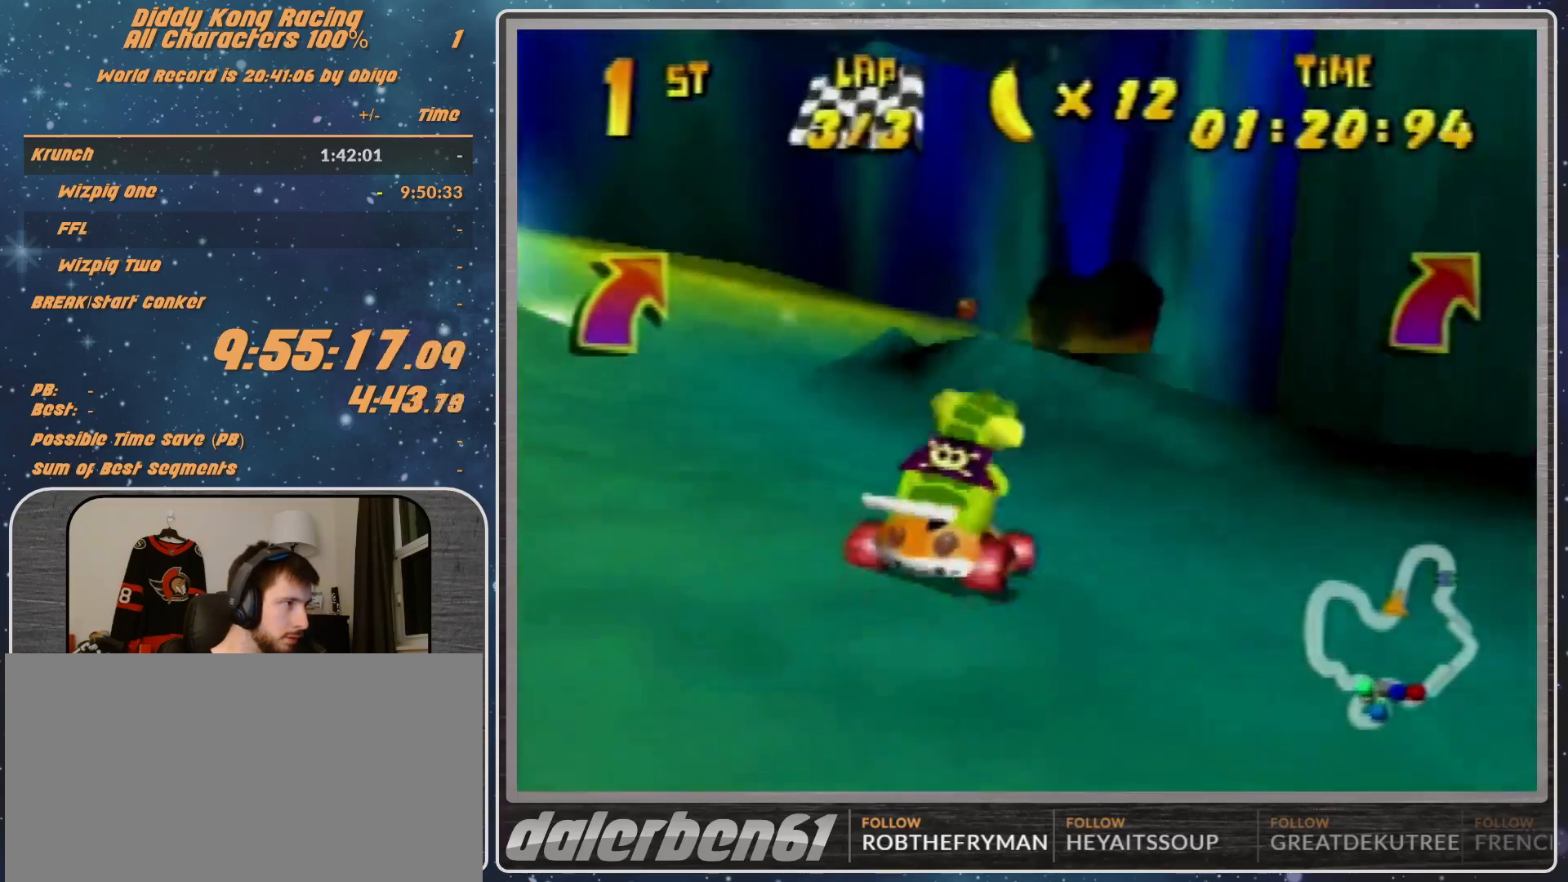
{"buttons": ["A", "B", "R1"], "left_stick": "up-right", "events": [[33, "A", "down"], [333, "B", "down"]]}
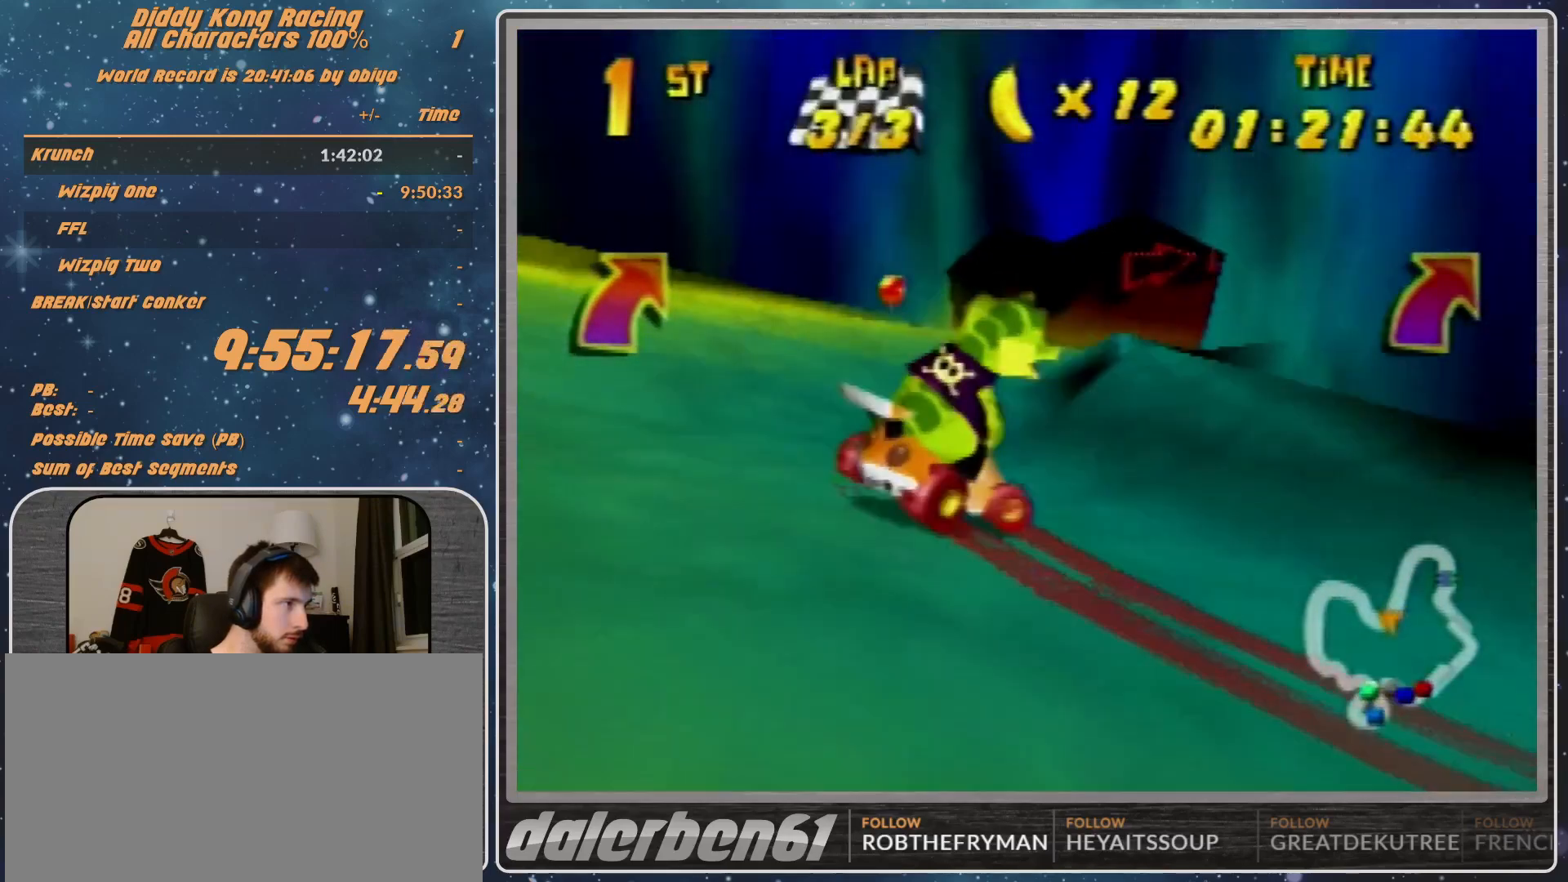
{"buttons": ["A", "R1"], "left_stick": "up-right", "events": [[67, "B", "up"], [233, "B", "down"], [433, "B", "up"]]}
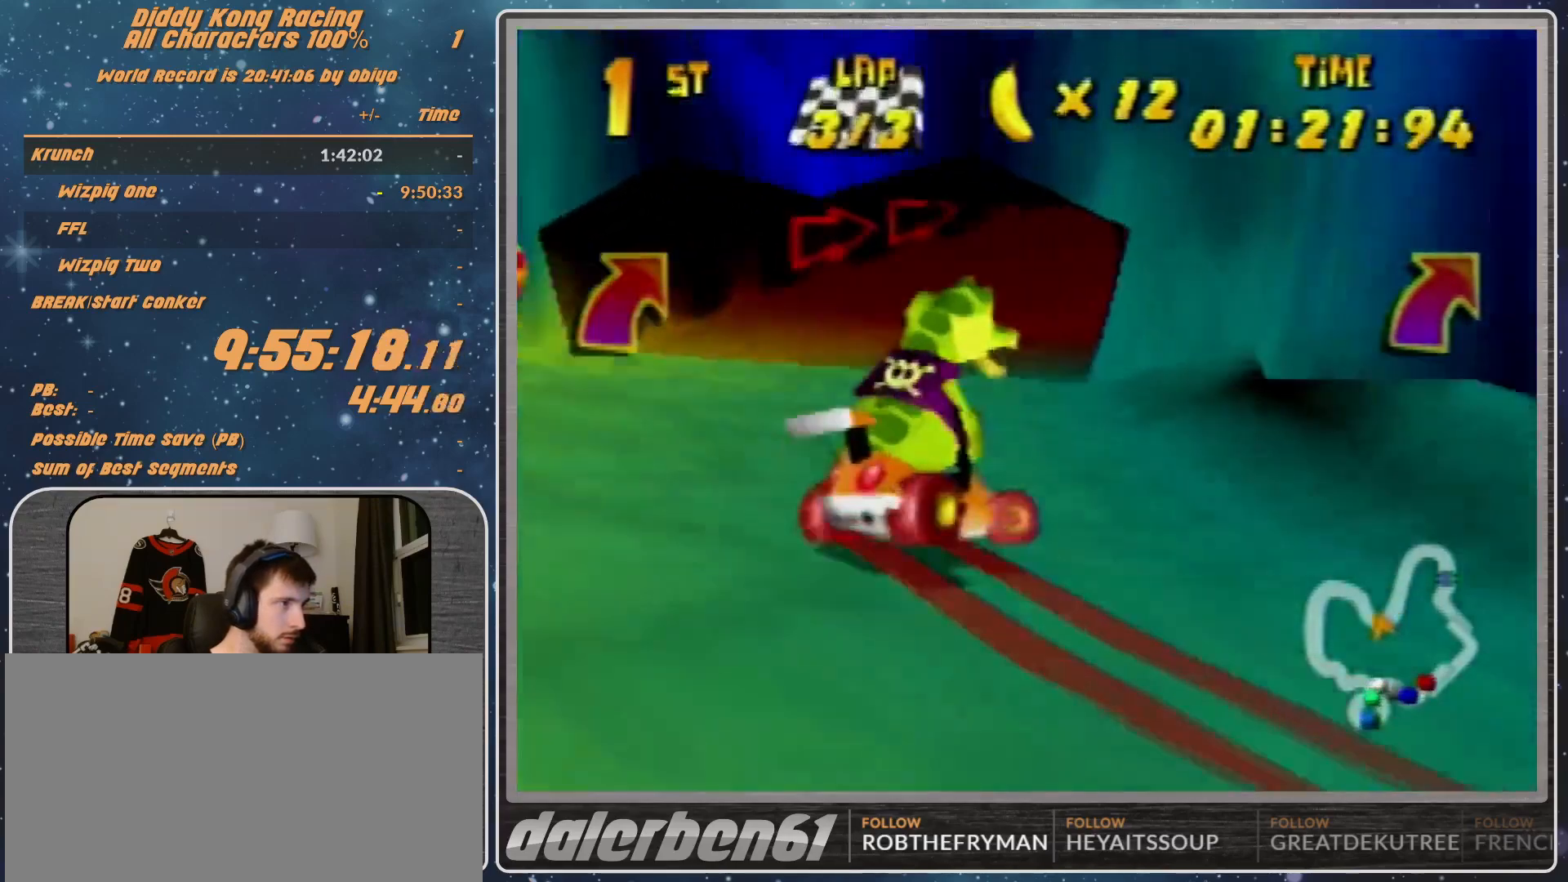
{"buttons": ["R1"], "left_stick": "left", "events": [[100, "B", "down"], [233, "B", "up"], [500, "A", "up"], [500, "left_stick", "left"]]}
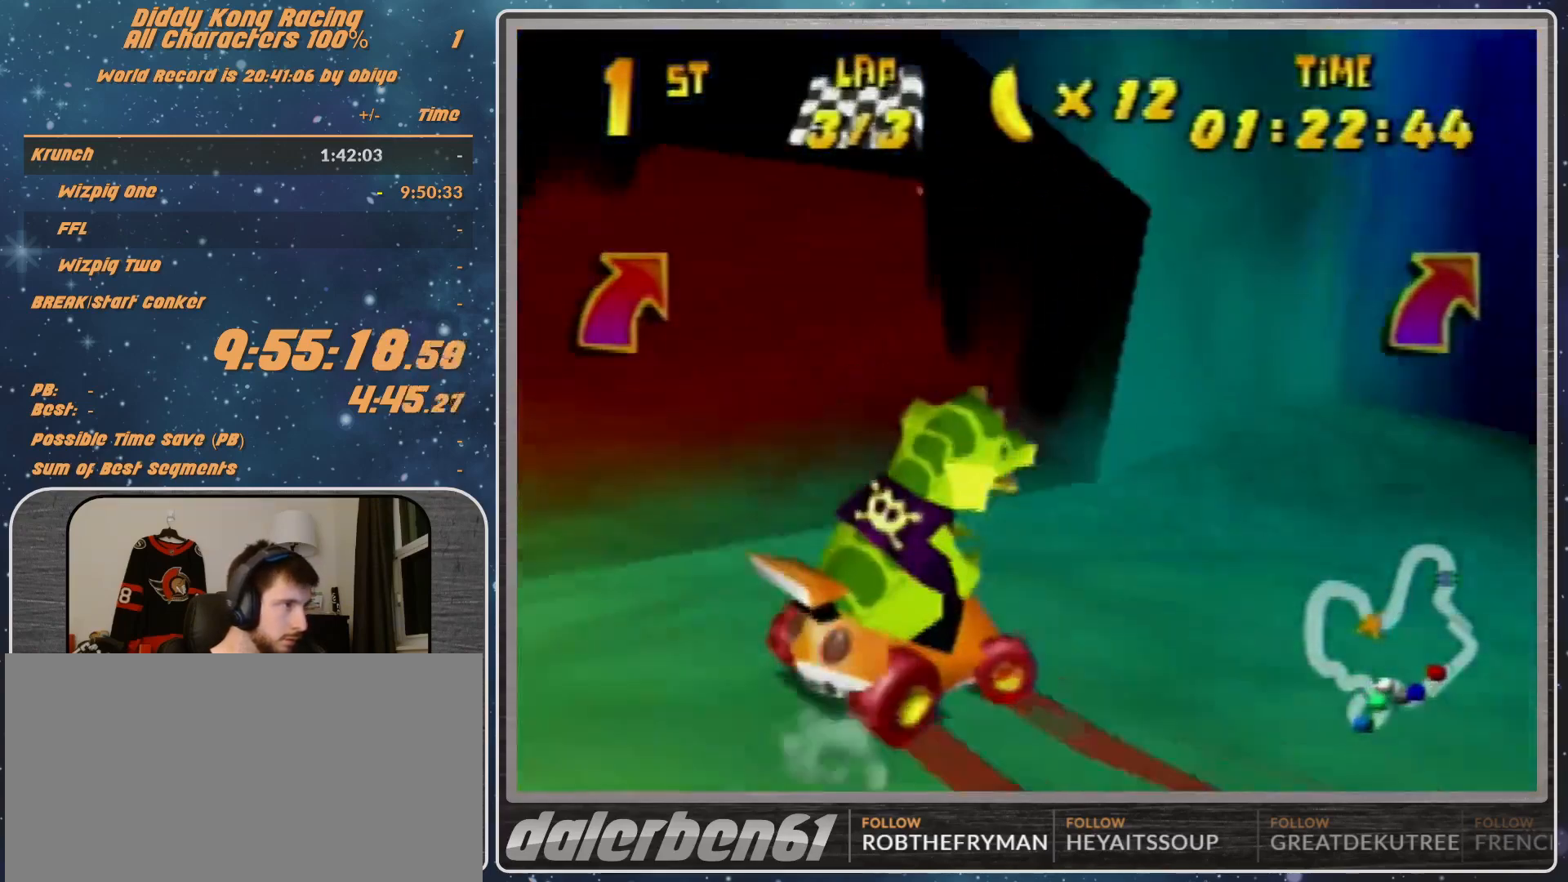
{"buttons": ["A"], "left_stick": "left", "events": [[67, "R1", "up"], [133, "A", "down"], [200, "A", "up"], [467, "A", "down"]]}
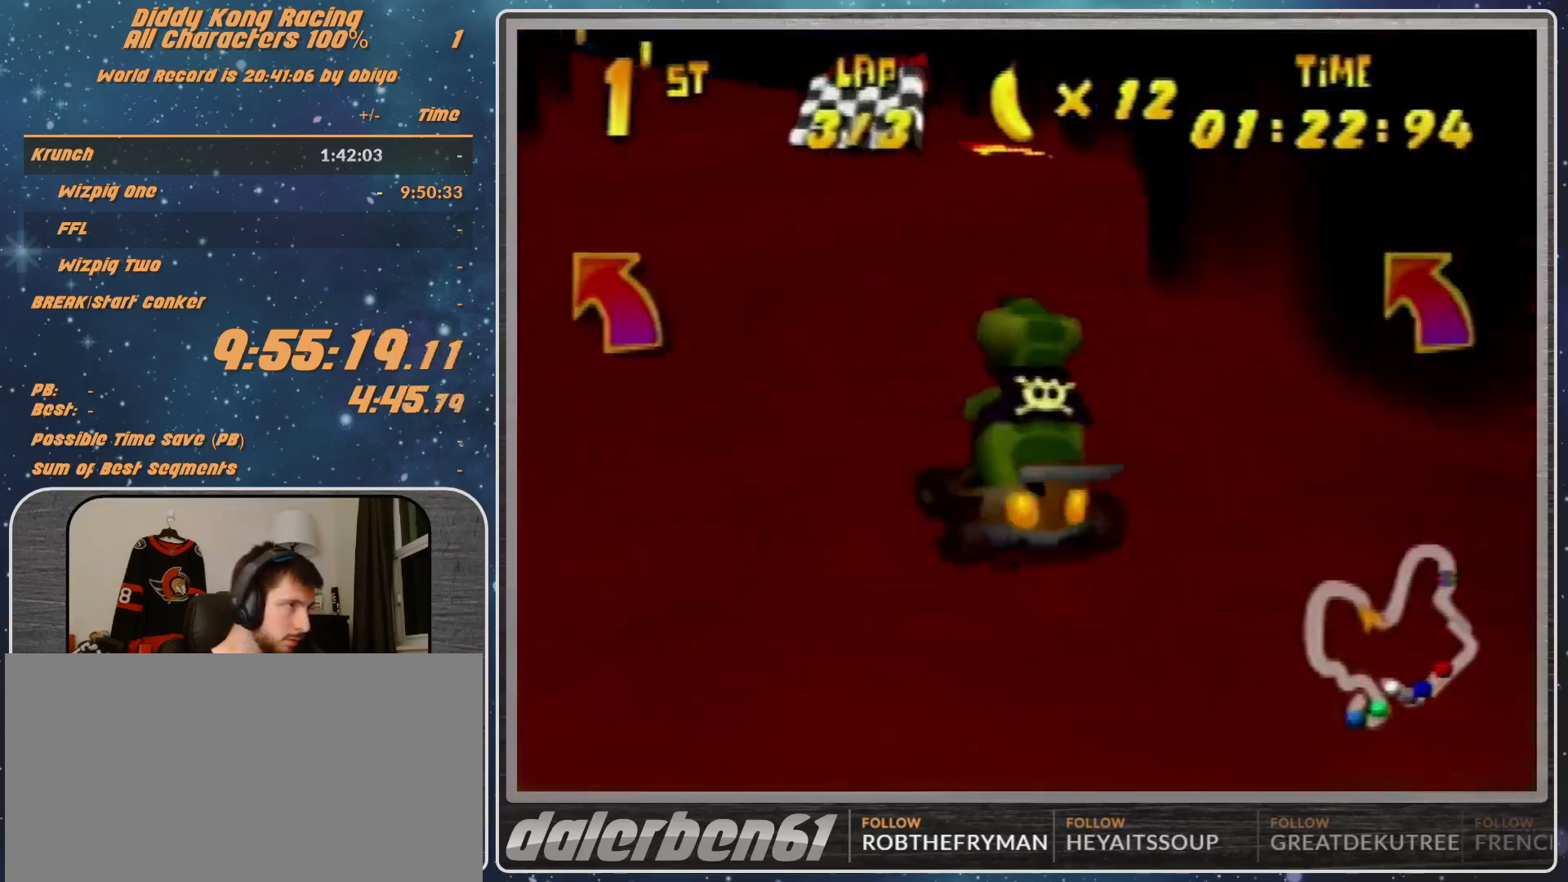
{"buttons": ["A"], "left_stick": "left", "events": [[33, "A", "up"], [100, "A", "down"], [133, "A", "up"], [200, "A", "down"], [267, "A", "up"], [333, "A", "down"]]}